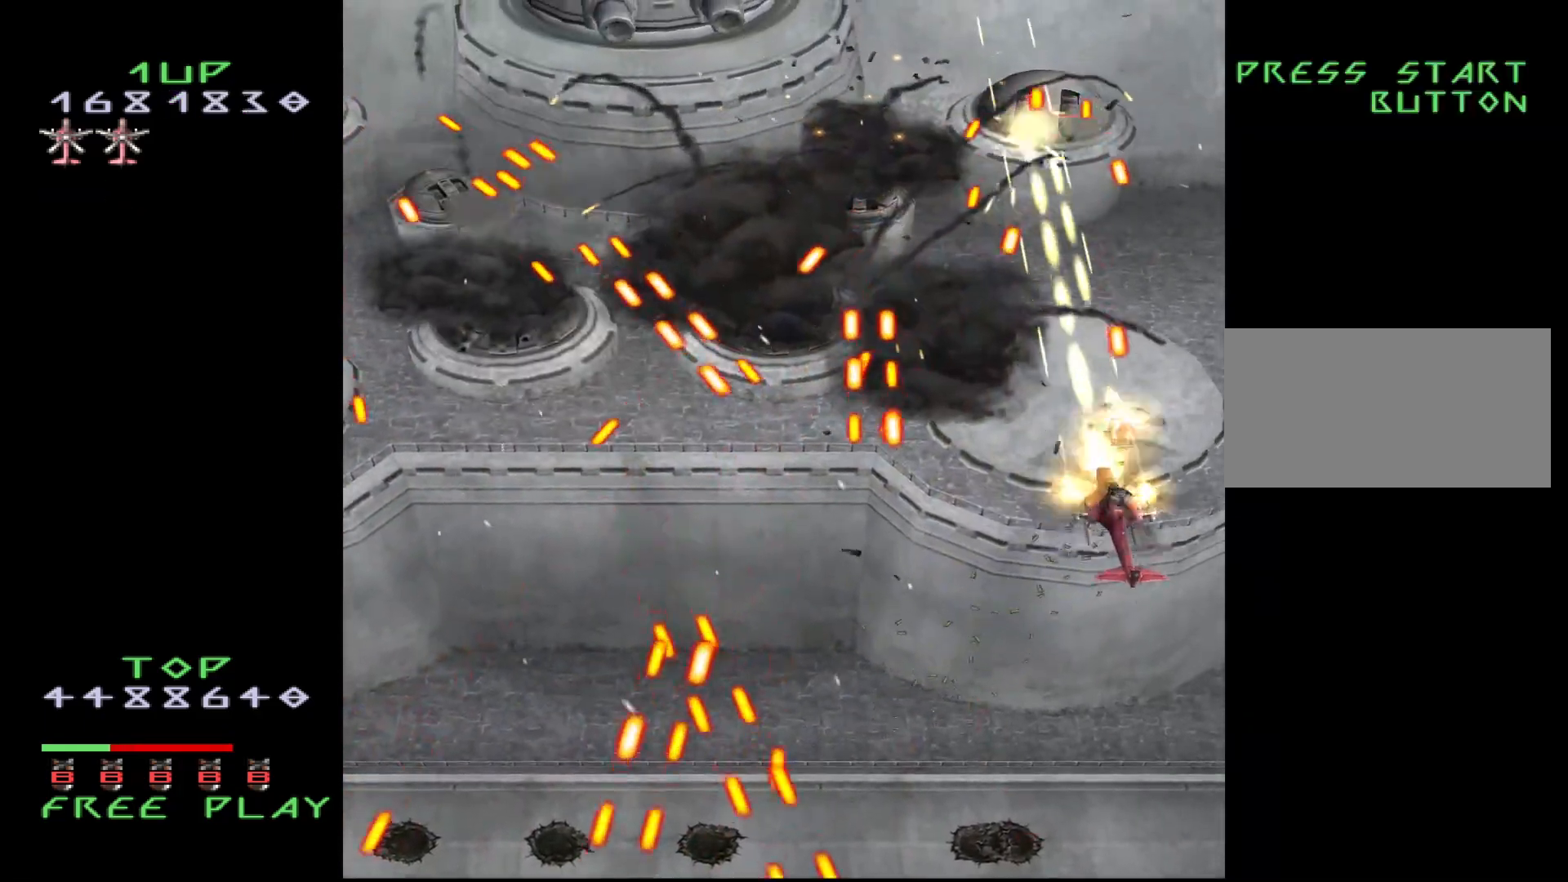
Gameplay with a controller (arcade stick); each line is a JSON object with the inputs held at the frame after it. "events" lists button and stick changes between this image and that frame as [ms after this image, input, new state], when the widget could be followed in between. Not read: L3 R3.
{"buttons": ["CROSS"], "events": [[33, "DPAD_LEFT", "down"], [117, "DPAD_LEFT", "up"], [217, "DPAD_UP", "down"], [333, "DPAD_UP", "up"]]}
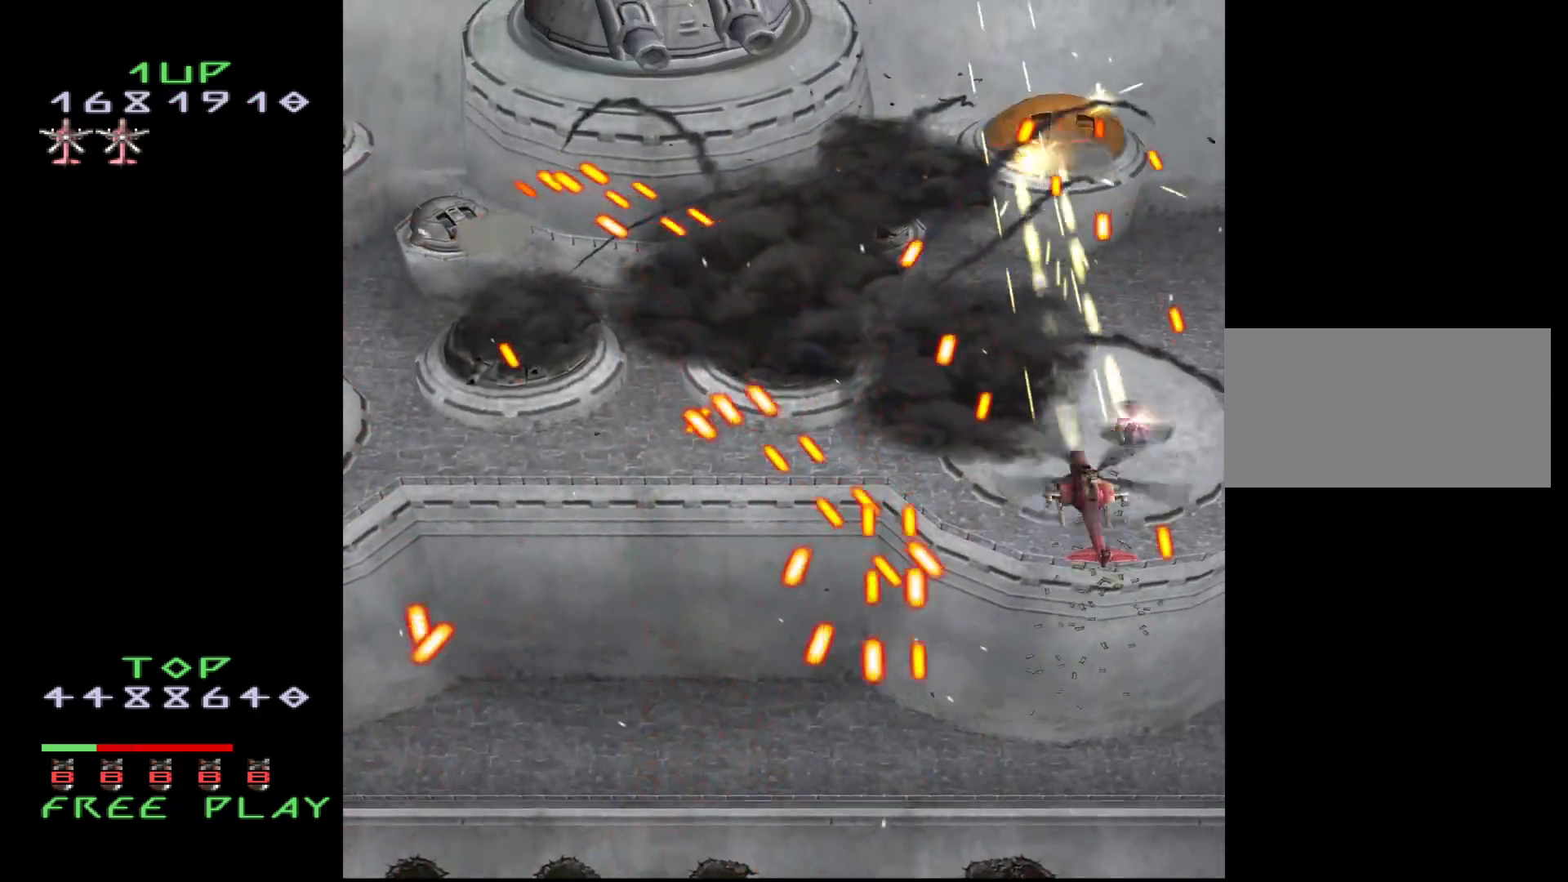
{"buttons": ["CROSS", "DPAD_DOWN", "DPAD_LEFT"], "events": [[67, "DPAD_RIGHT", "down"], [150, "DPAD_RIGHT", "up"], [367, "DPAD_DOWN", "down"], [483, "DPAD_LEFT", "down"]]}
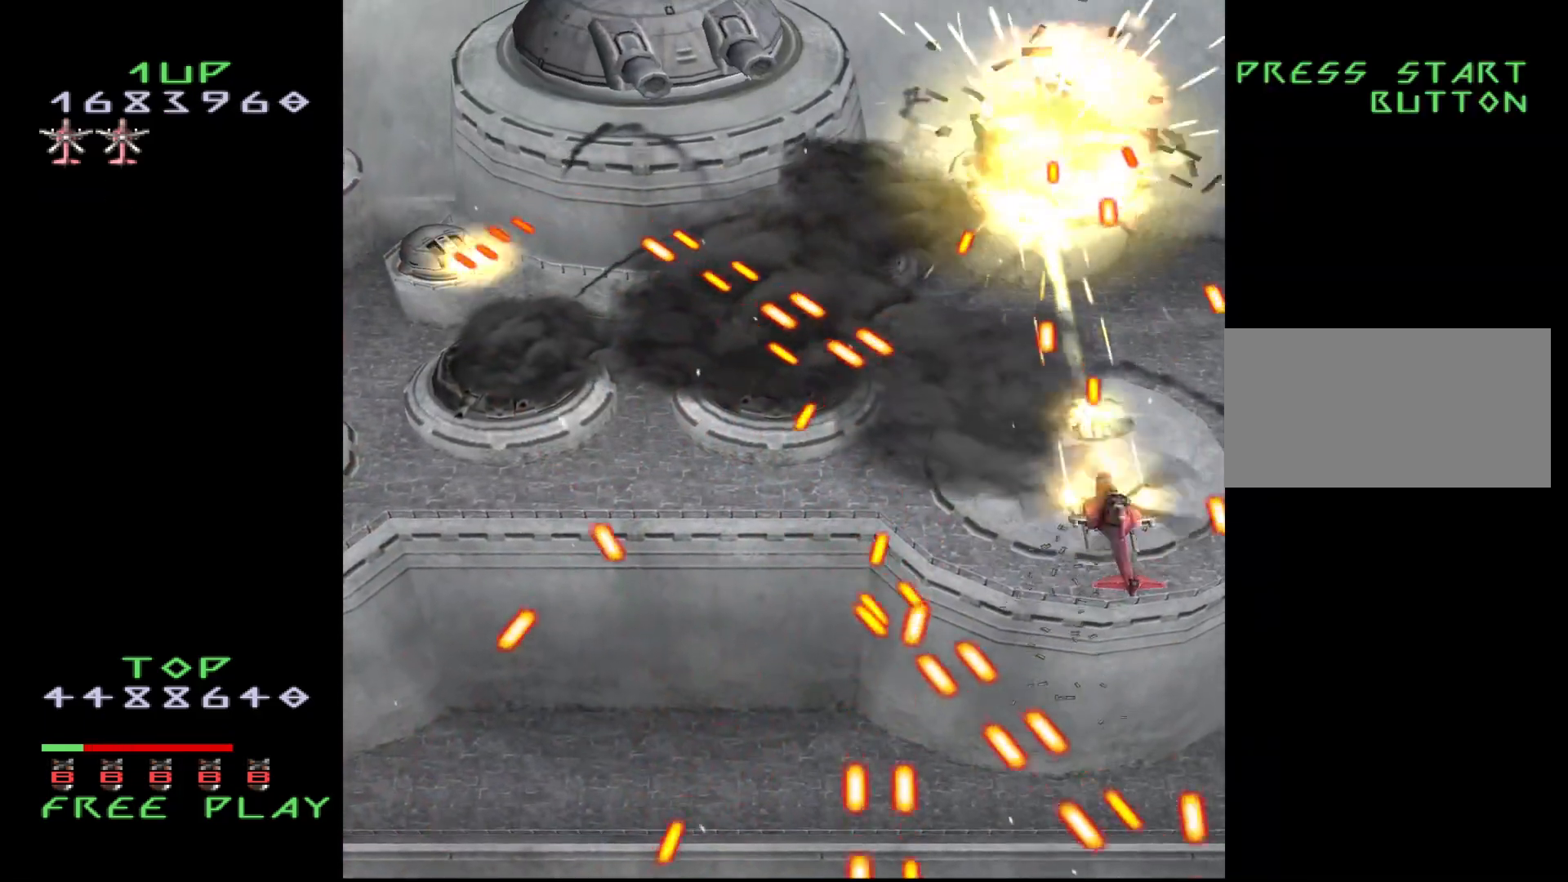
{"buttons": ["CROSS", "DPAD_LEFT"], "events": [[33, "DPAD_DOWN", "up"], [67, "DPAD_DOWN", "down"], [133, "CROSS", "up"], [133, "DPAD_DOWN", "up"], [217, "CROSS", "down"], [367, "DPAD_LEFT", "up"], [500, "DPAD_LEFT", "down"]]}
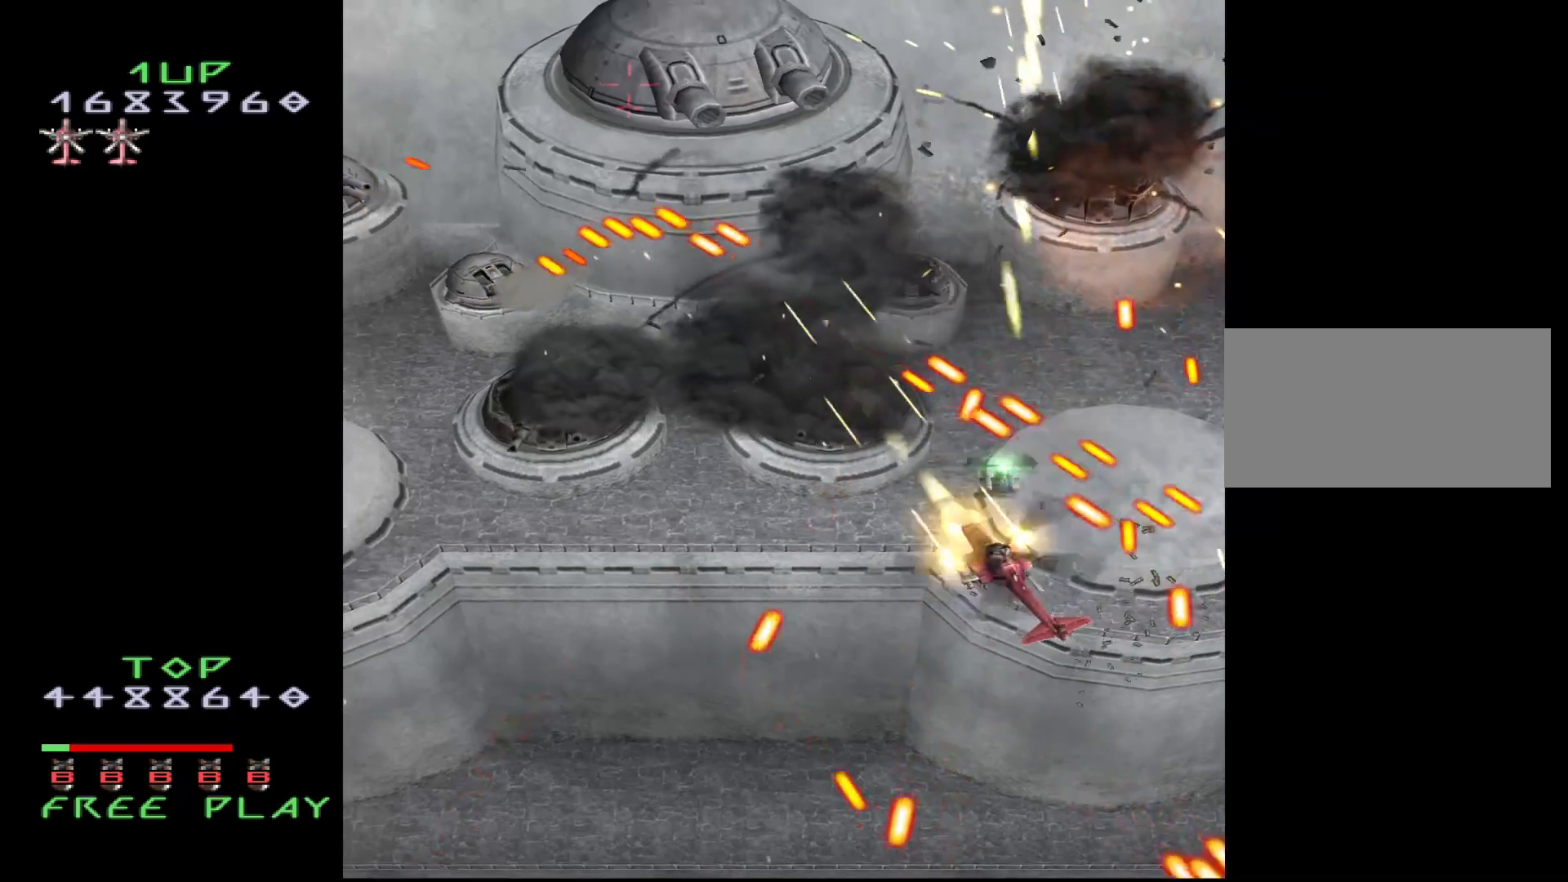
{"buttons": ["CROSS"], "events": [[83, "DPAD_LEFT", "up"], [150, "DPAD_DOWN", "down"], [150, "DPAD_RIGHT", "down"], [217, "DPAD_RIGHT", "up"], [317, "DPAD_DOWN", "up"]]}
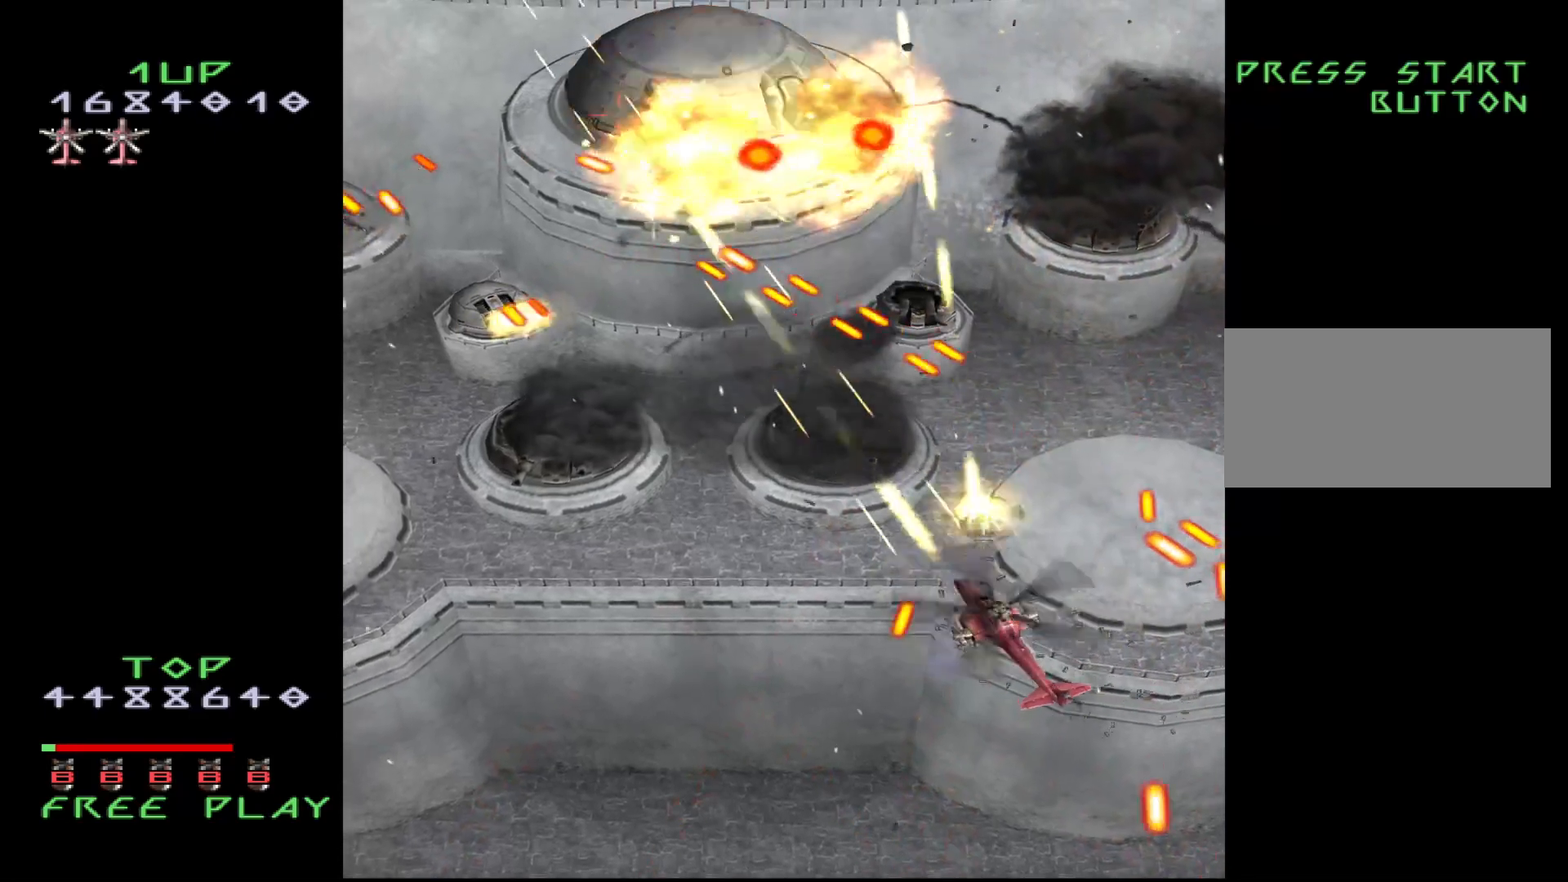
{"buttons": ["CROSS"], "events": []}
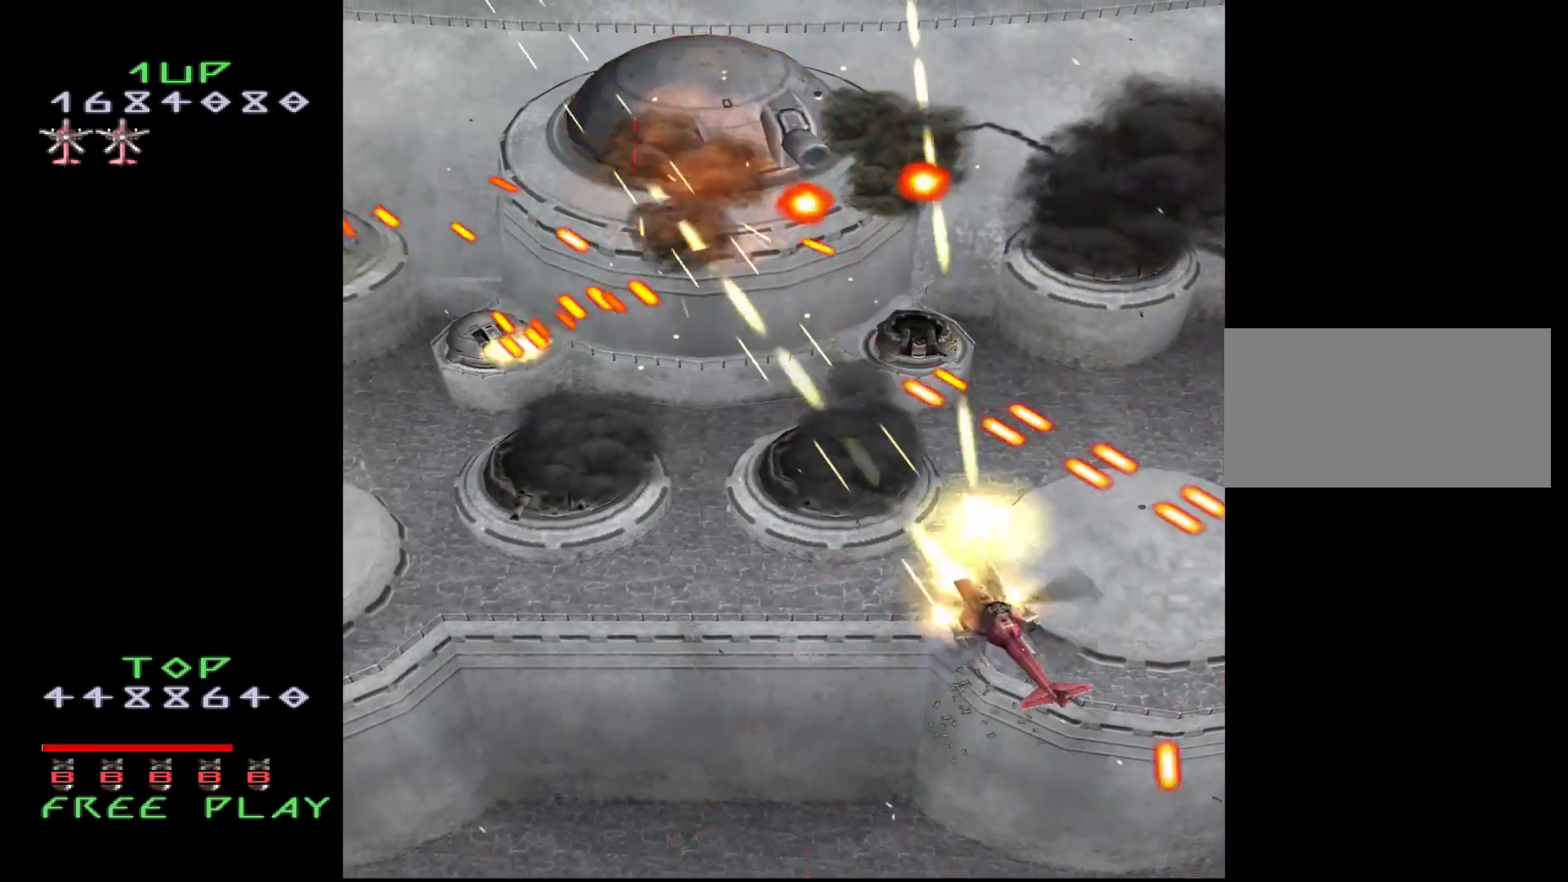
{"buttons": ["CROSS", "DPAD_DOWN"], "events": [[17, "DPAD_DOWN", "down"], [100, "DPAD_DOWN", "up"], [183, "DPAD_DOWN", "down"], [250, "DPAD_DOWN", "up"], [500, "DPAD_DOWN", "down"]]}
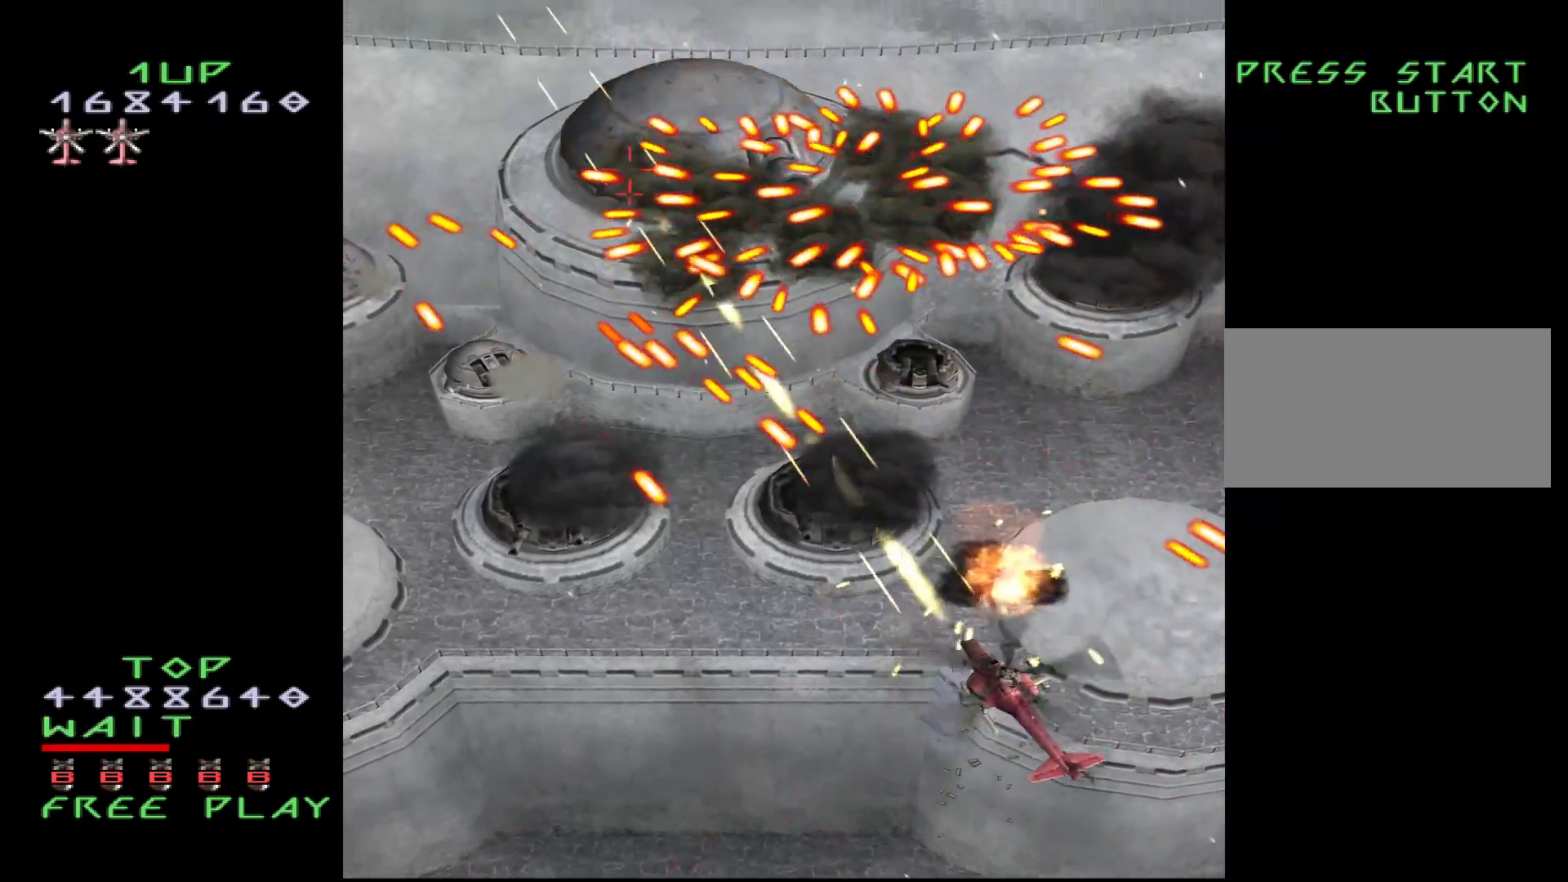
{"buttons": ["CROSS"], "events": [[100, "DPAD_DOWN", "up"], [433, "DPAD_DOWN", "down"], [500, "DPAD_DOWN", "up"]]}
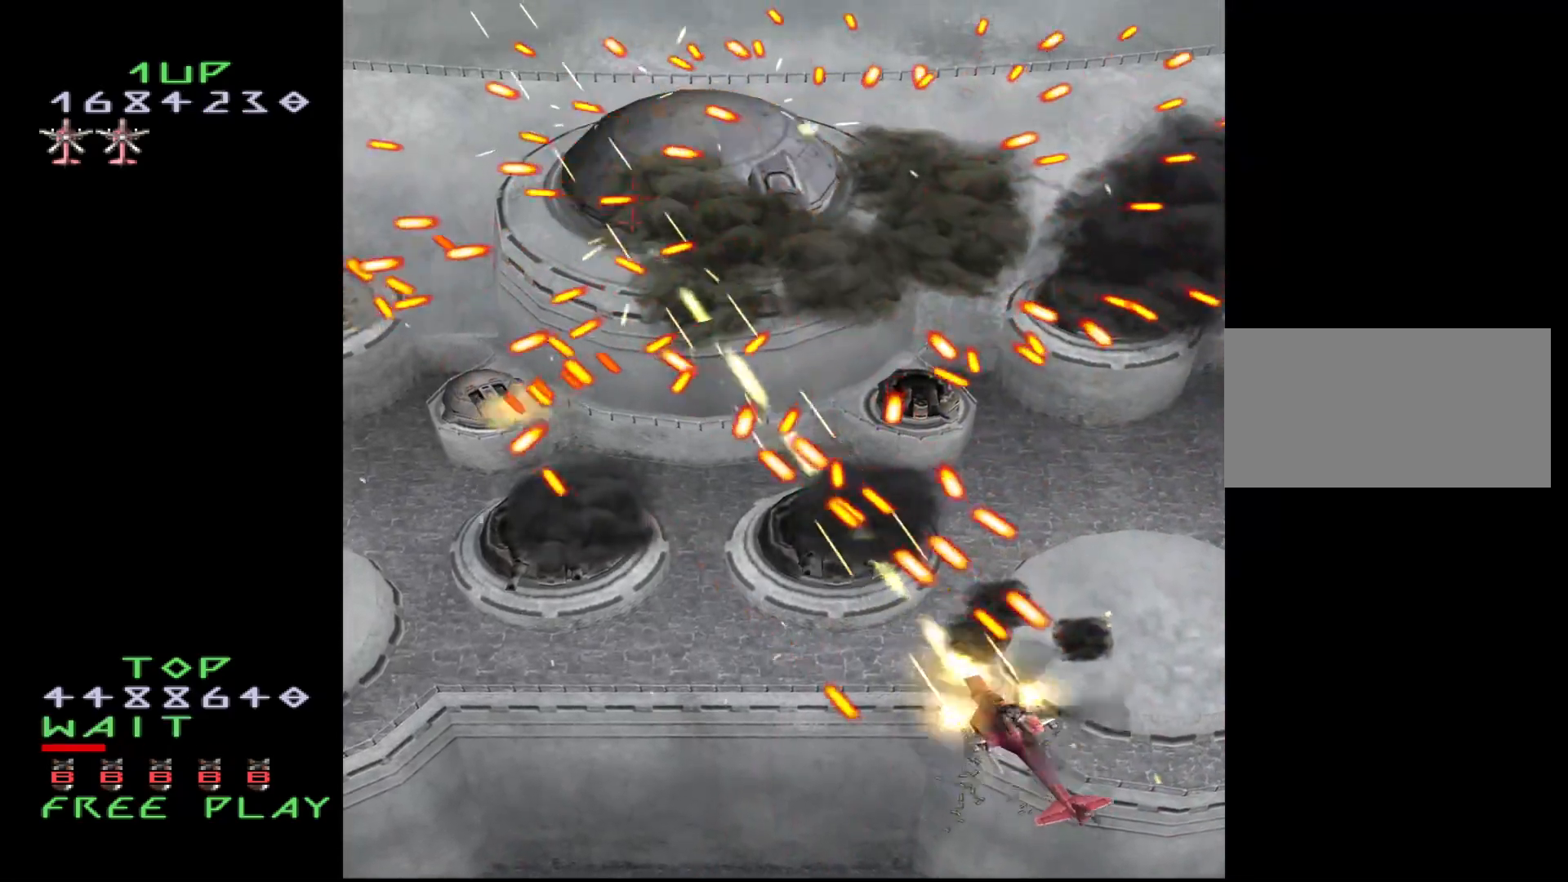
{"buttons": ["CROSS"], "events": [[267, "DPAD_DOWN", "down"], [333, "CIRCLE", "down"], [367, "DPAD_DOWN", "up"], [467, "CIRCLE", "up"]]}
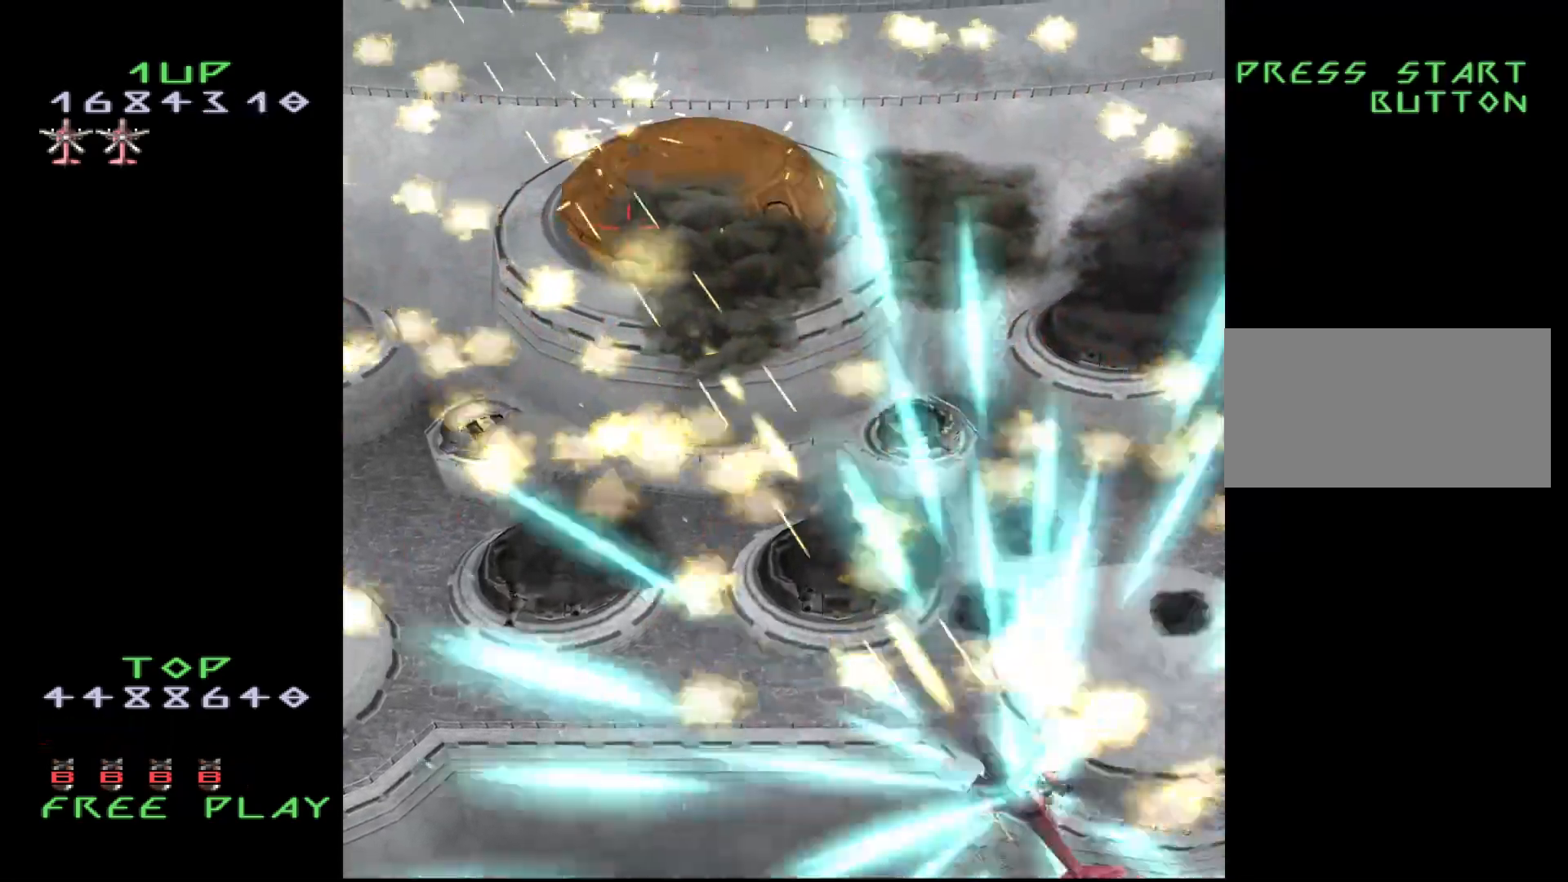
{"buttons": ["CROSS"], "events": [[283, "DPAD_UP", "down"], [433, "DPAD_UP", "up"]]}
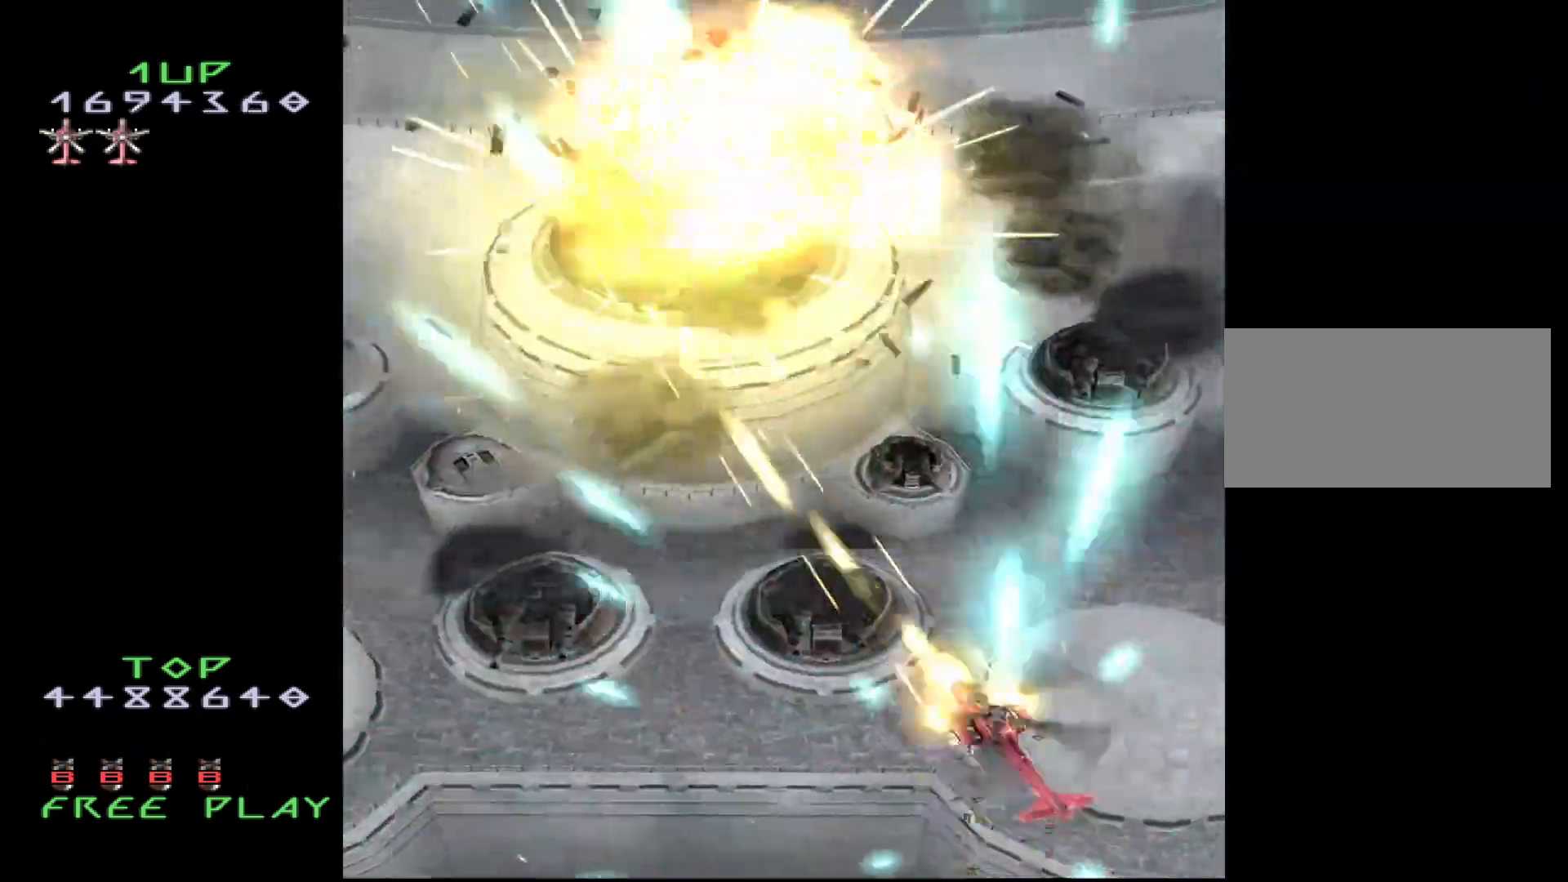
{"buttons": ["CROSS", "DPAD_LEFT"], "events": [[200, "DPAD_LEFT", "down"]]}
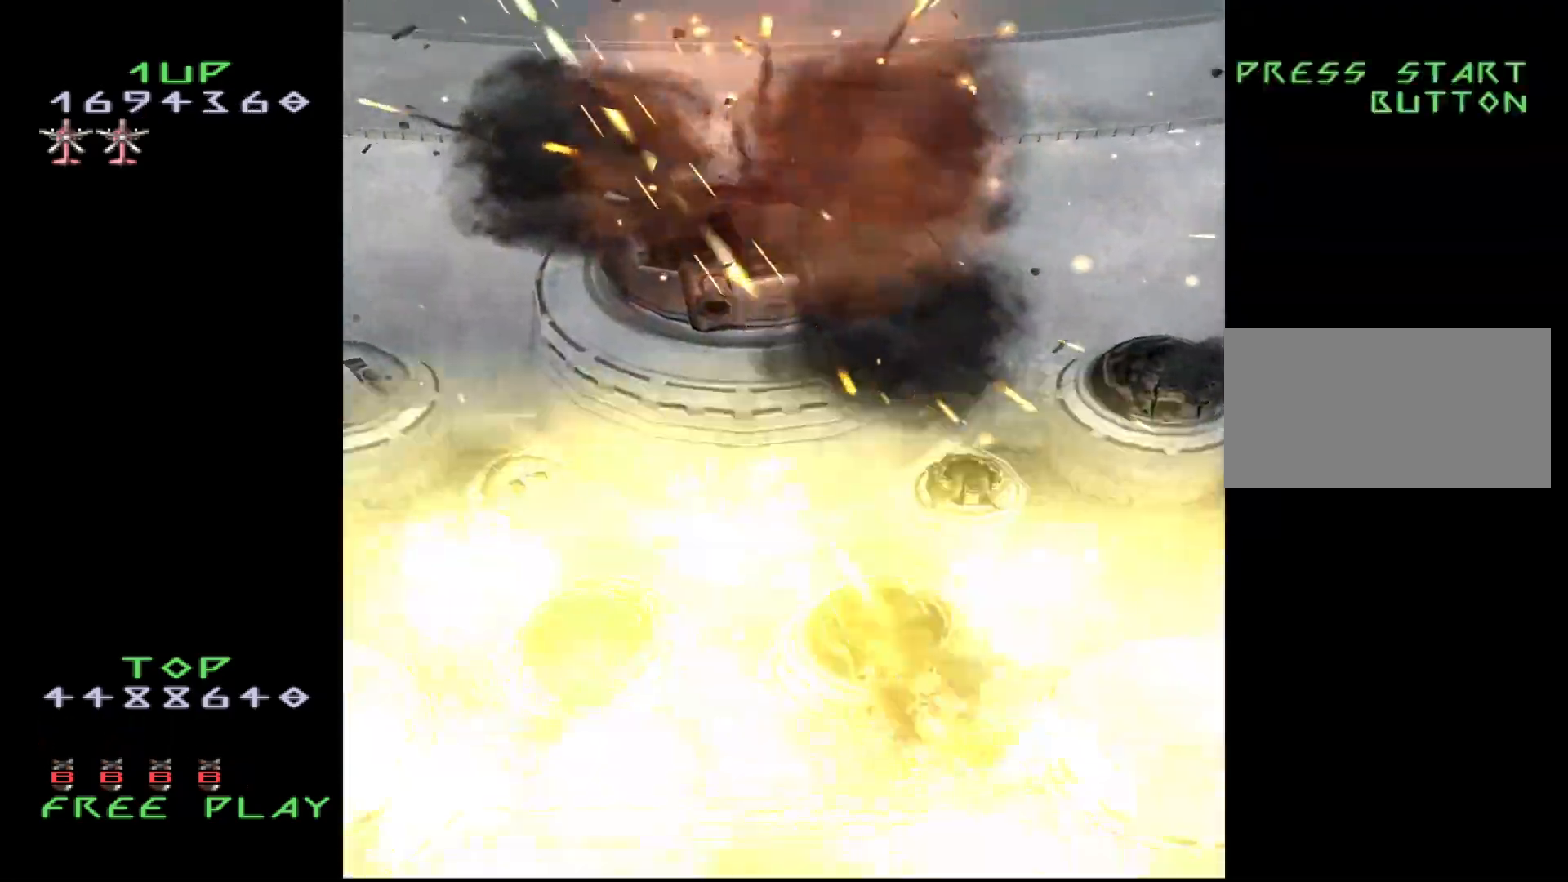
{"buttons": ["CROSS", "DPAD_LEFT"], "events": [[67, "DPAD_DOWN", "down"], [217, "DPAD_DOWN", "up"]]}
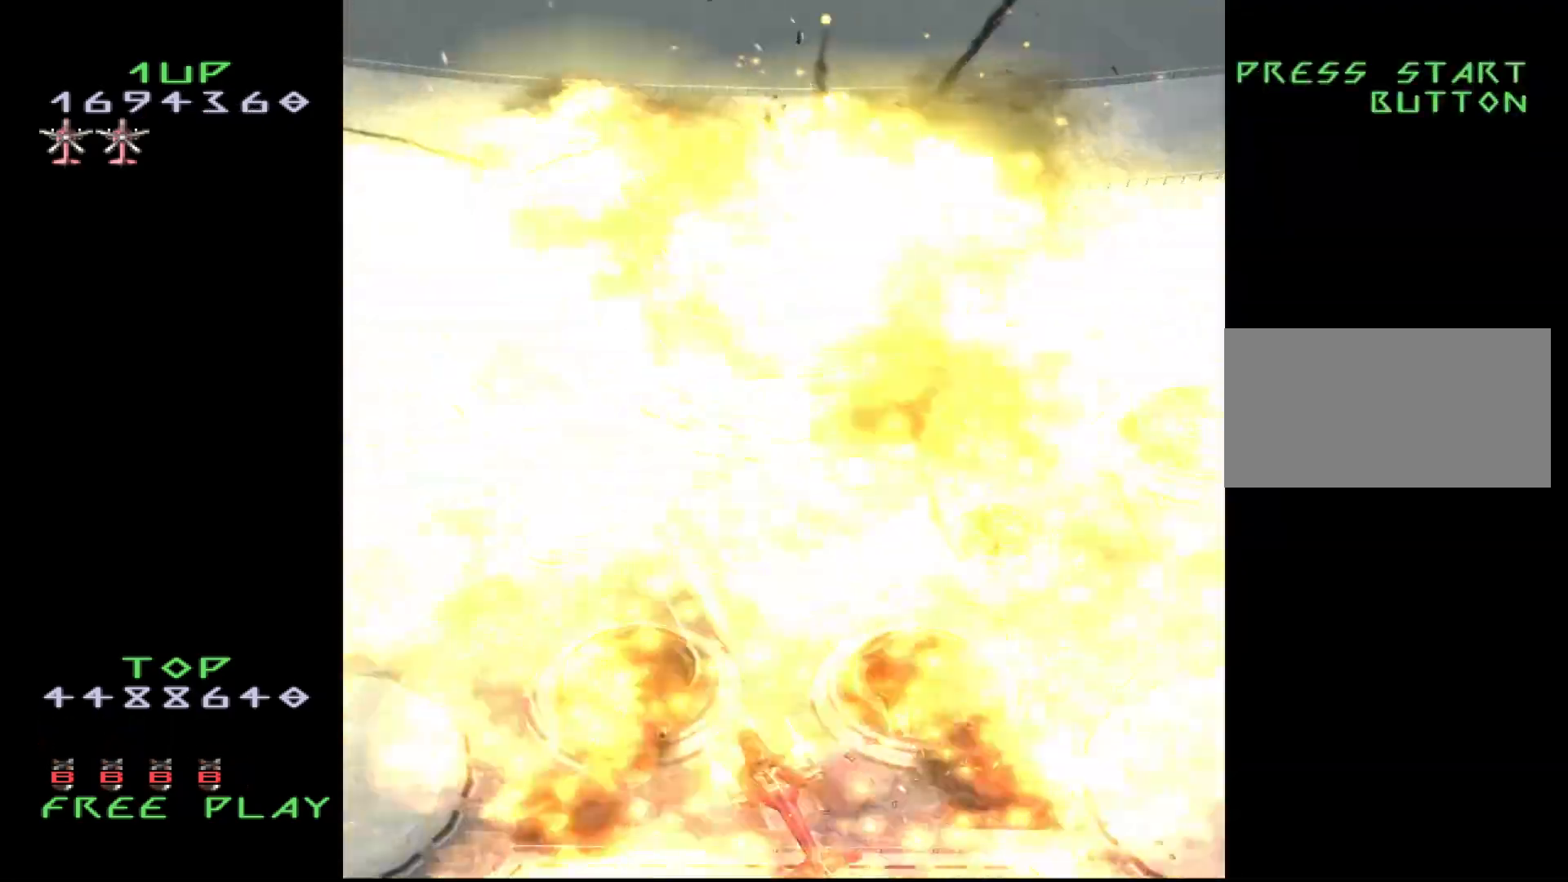
{"buttons": ["CROSS", "DPAD_LEFT"], "events": [[267, "DPAD_LEFT", "up"], [333, "DPAD_LEFT", "down"]]}
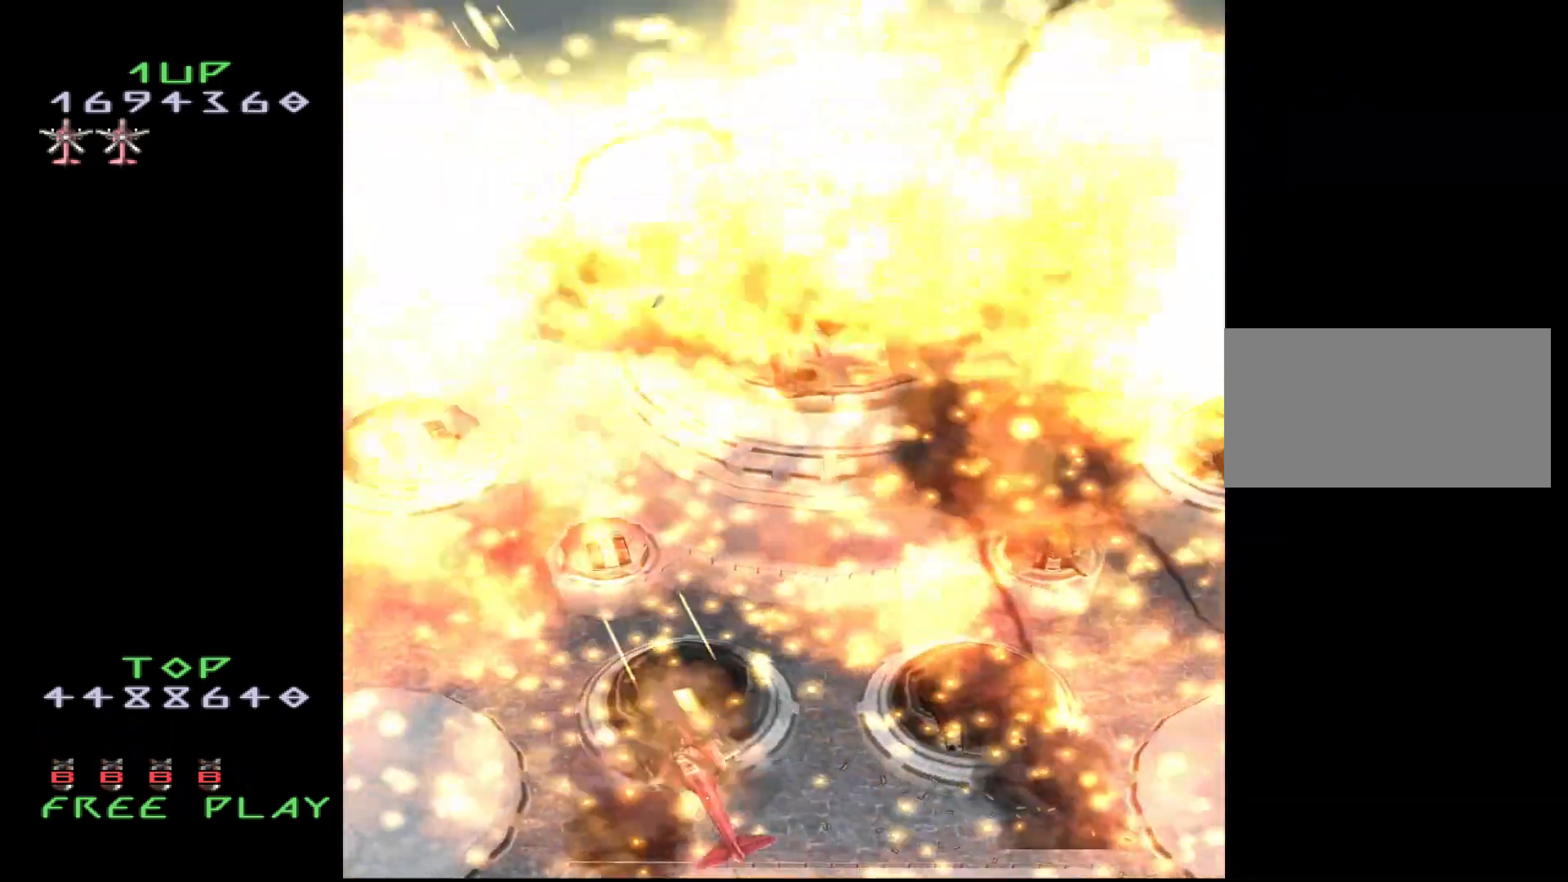
{"buttons": ["CROSS"], "events": [[383, "DPAD_LEFT", "up"]]}
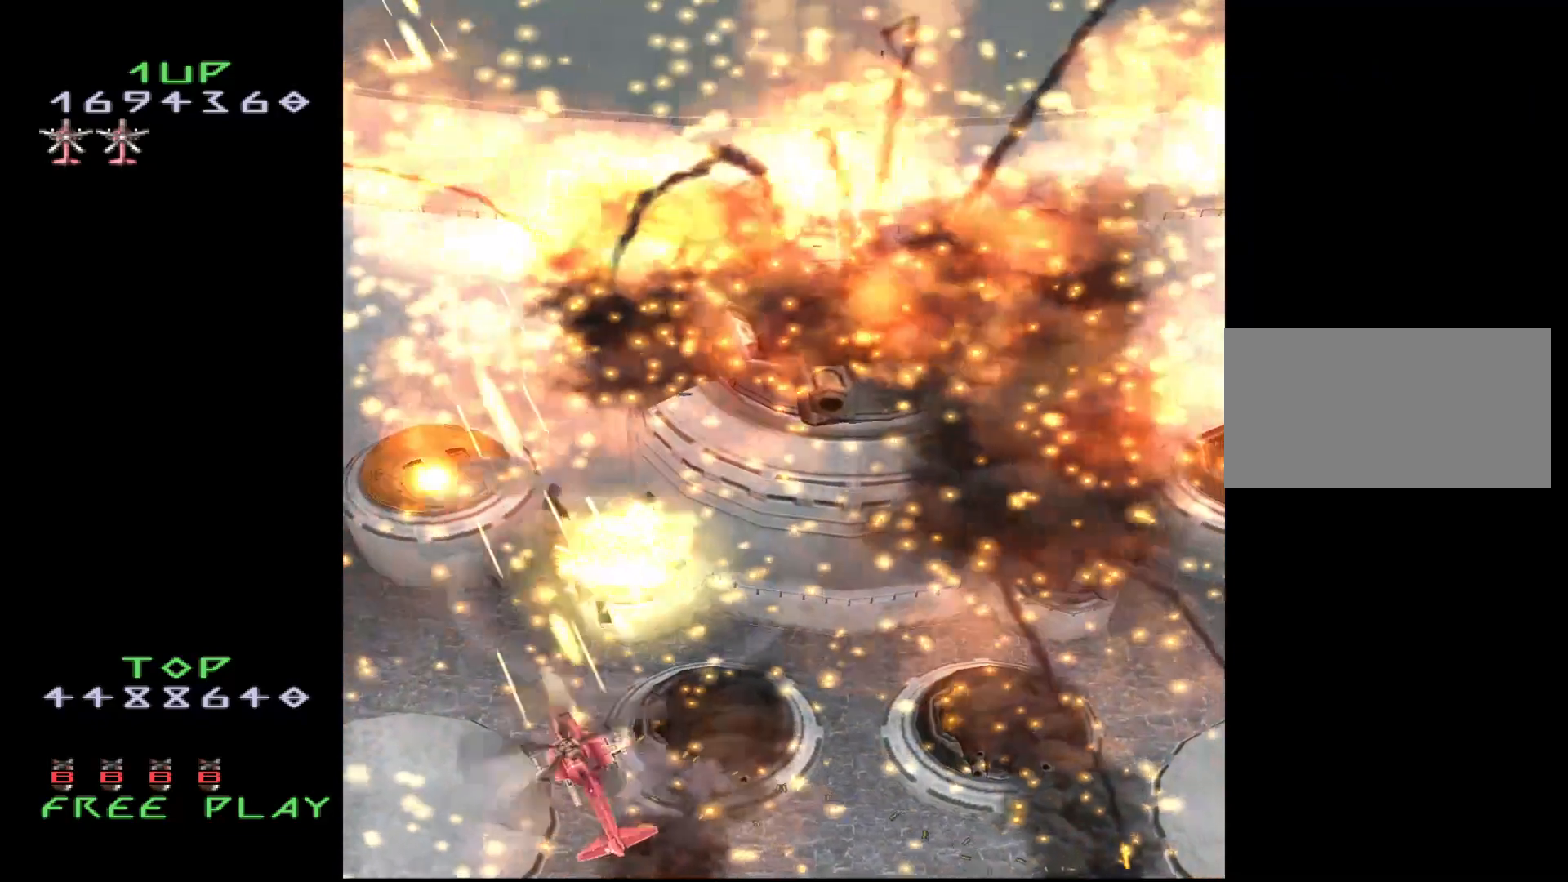
{"buttons": ["CROSS"], "events": [[67, "DPAD_LEFT", "down"], [200, "DPAD_LEFT", "up"]]}
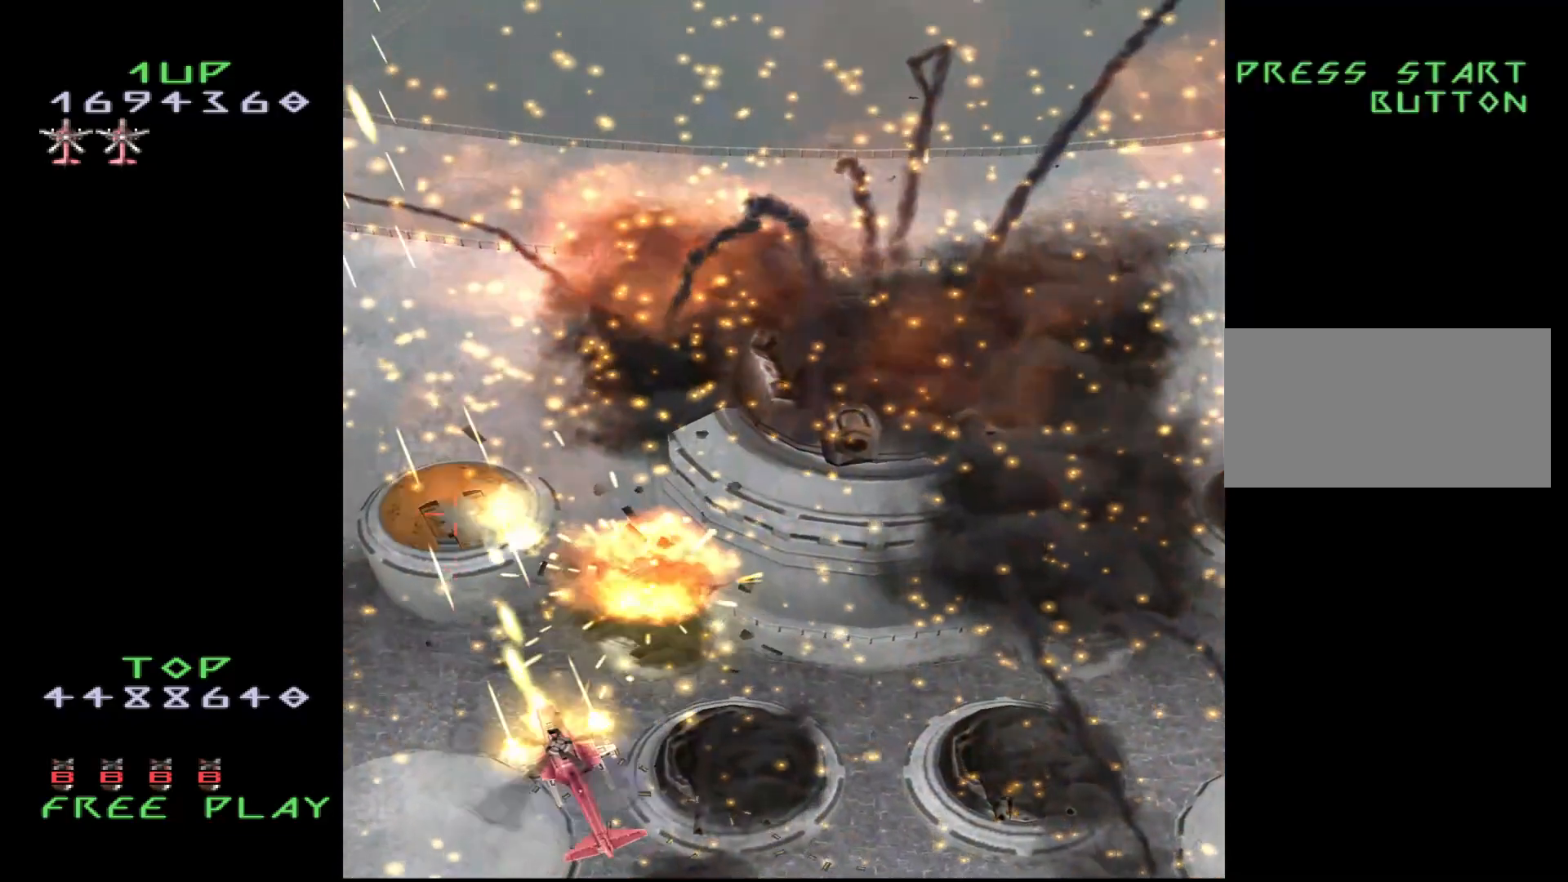
{"buttons": ["CROSS"], "events": []}
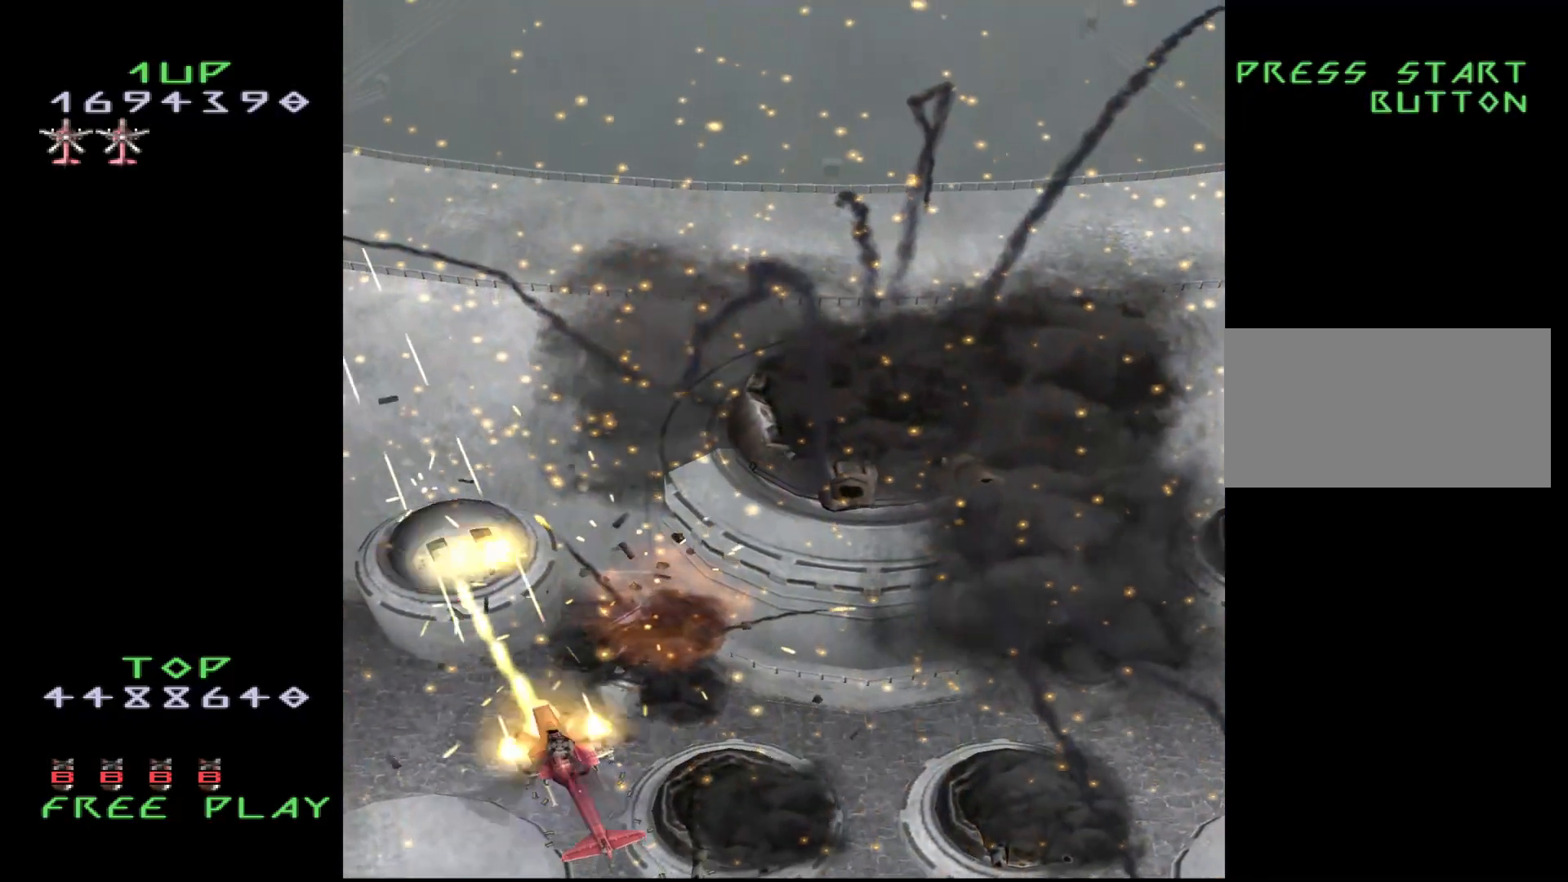
{"buttons": ["CROSS"], "events": []}
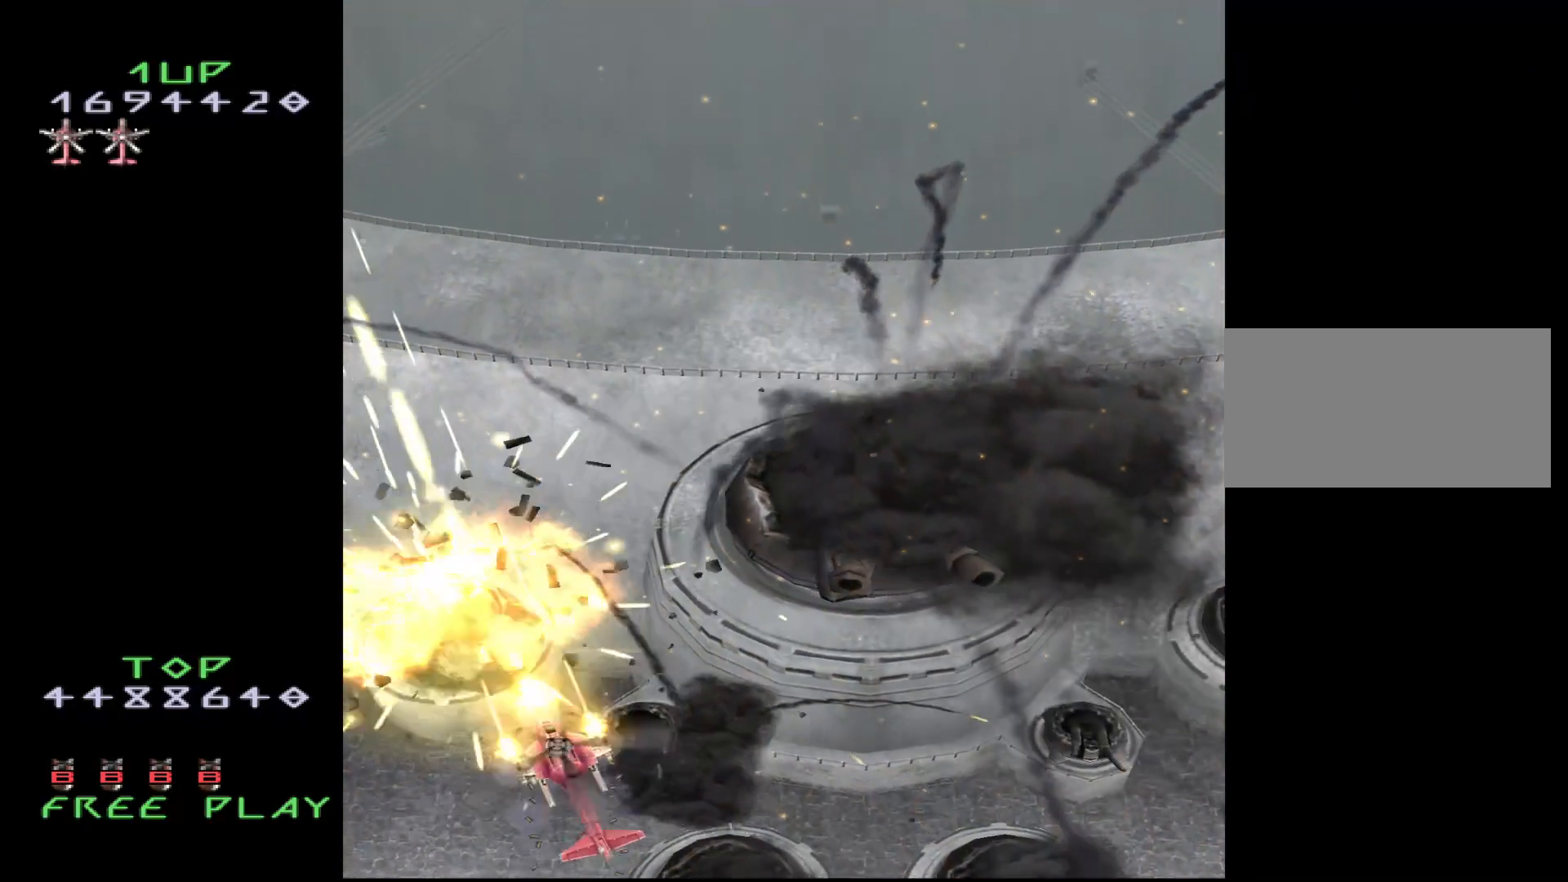
{"buttons": ["CROSS"], "events": [[50, "CROSS", "up"], [200, "DPAD_RIGHT", "down"], [317, "CROSS", "down"], [417, "DPAD_RIGHT", "up"]]}
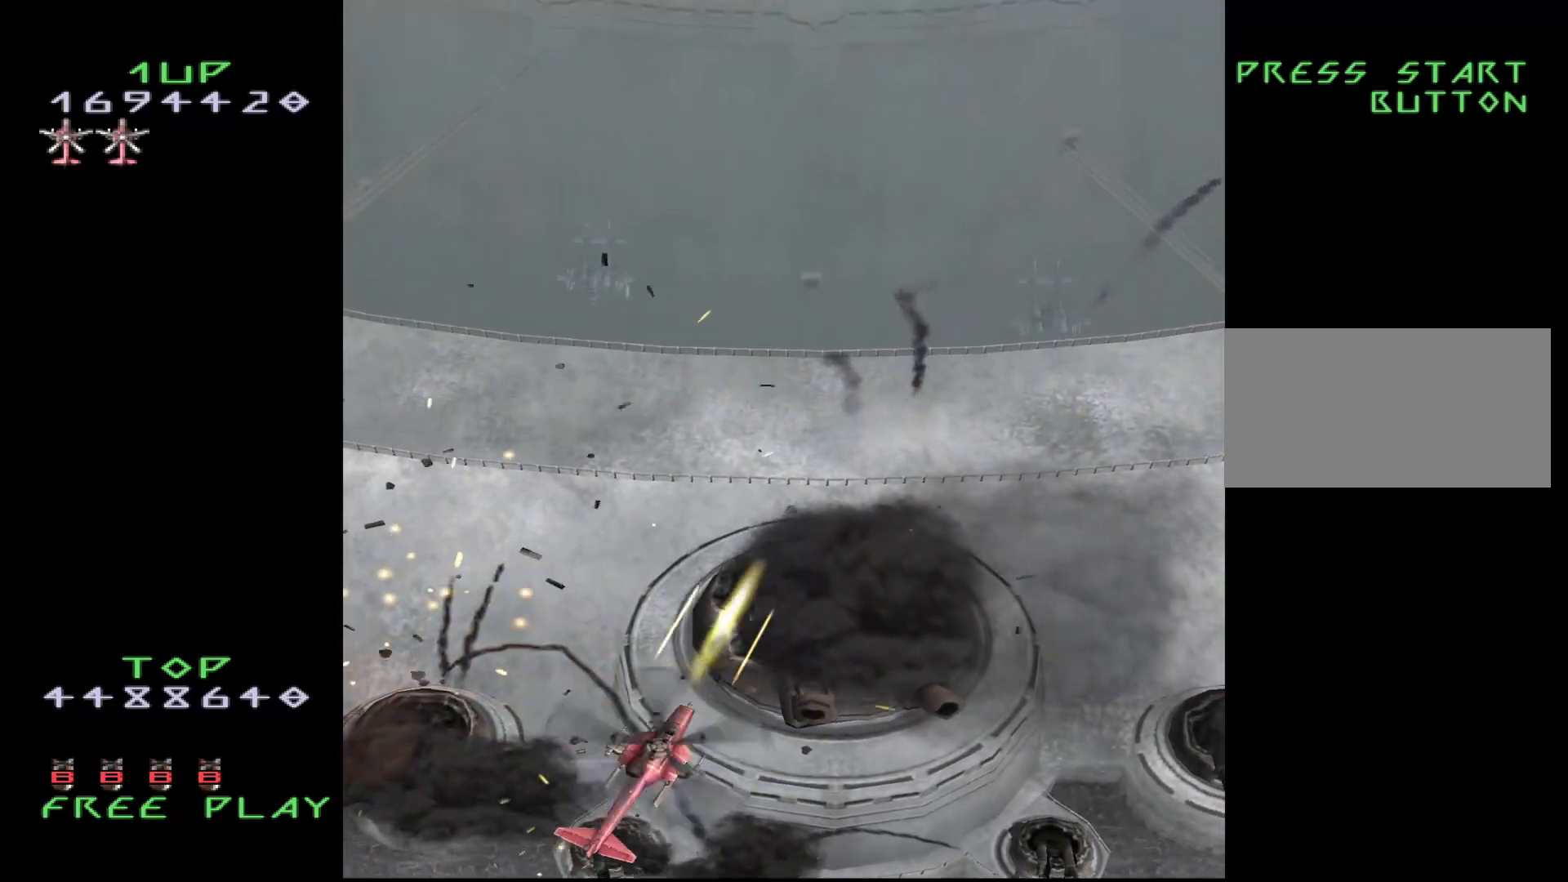
{"buttons": ["CROSS", "DPAD_RIGHT"], "events": [[350, "DPAD_RIGHT", "down"]]}
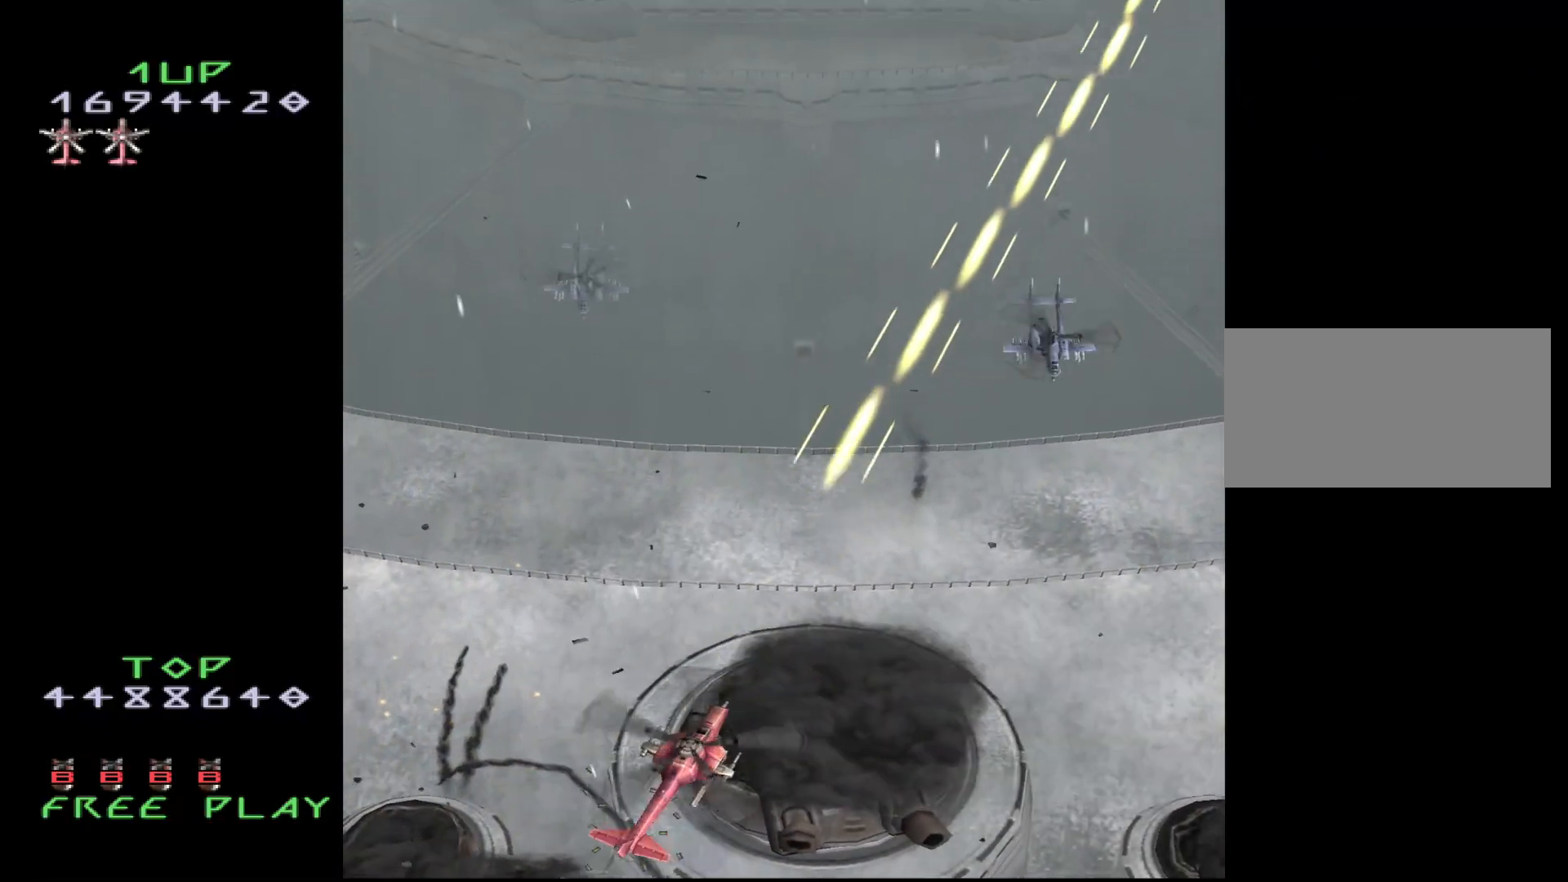
{"buttons": ["CROSS"], "events": [[250, "DPAD_UP", "down"], [333, "DPAD_RIGHT", "up"], [500, "DPAD_UP", "up"]]}
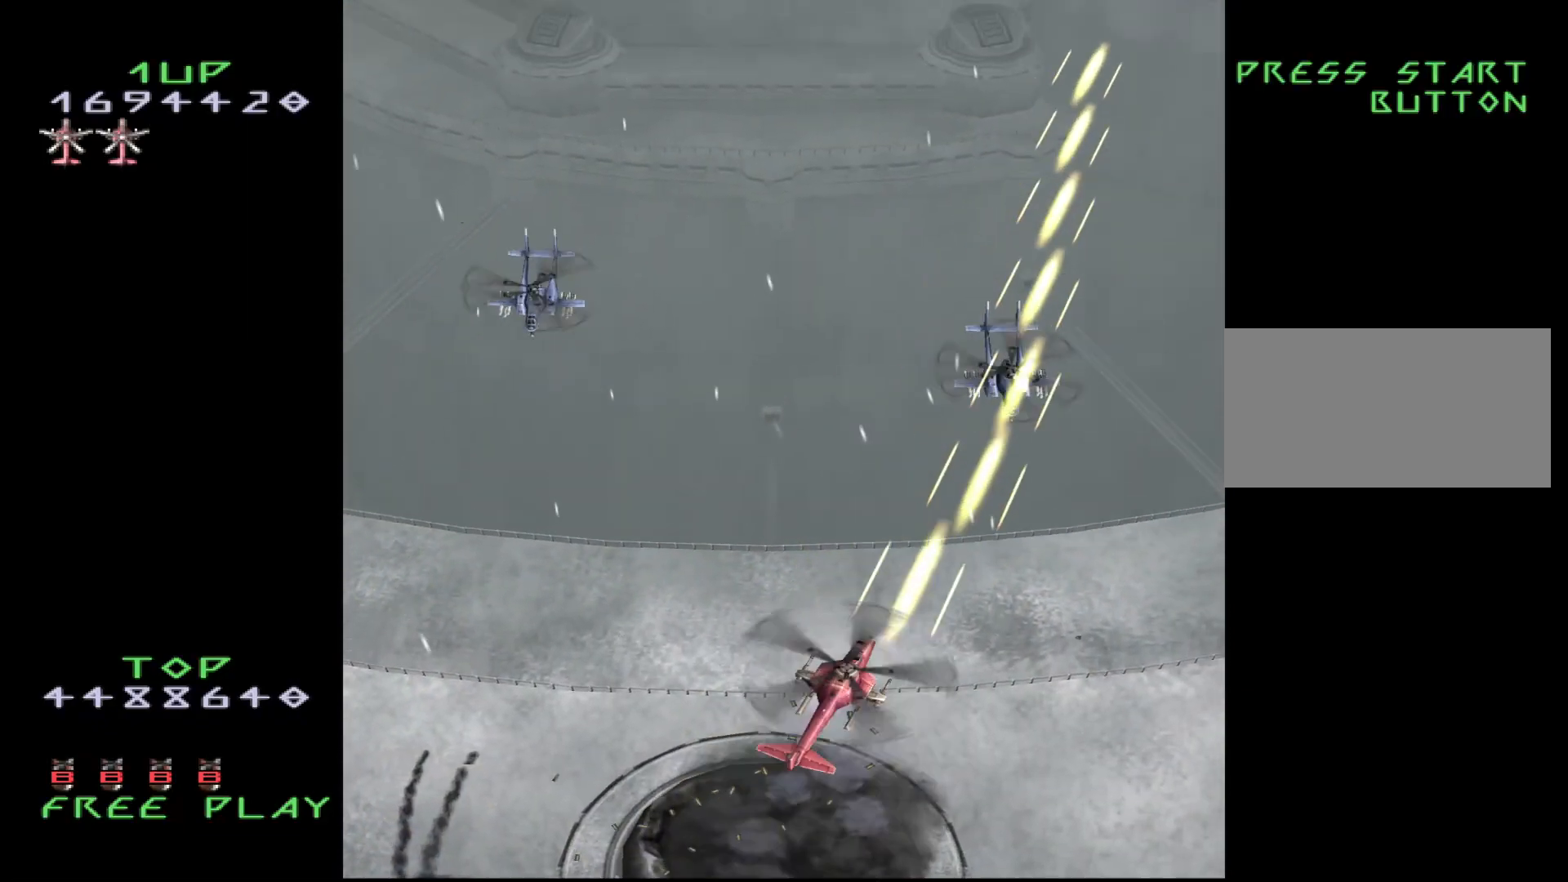
{"buttons": ["CROSS"], "events": []}
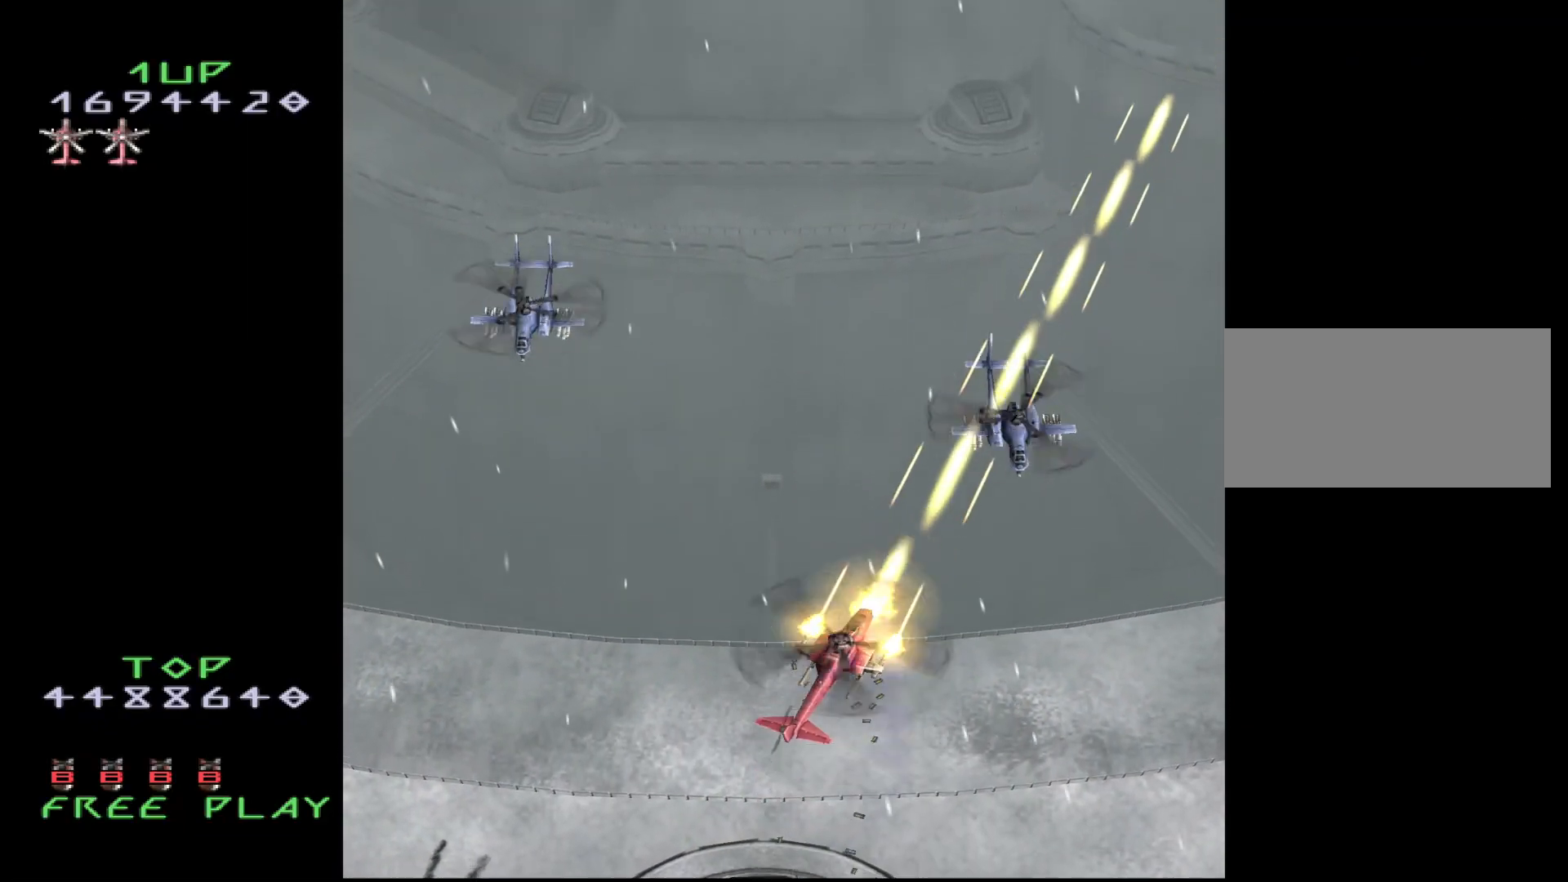
{"buttons": ["CROSS", "DPAD_DOWN"], "events": [[250, "DPAD_DOWN", "down"], [267, "DPAD_DOWN", "up"], [467, "DPAD_DOWN", "down"]]}
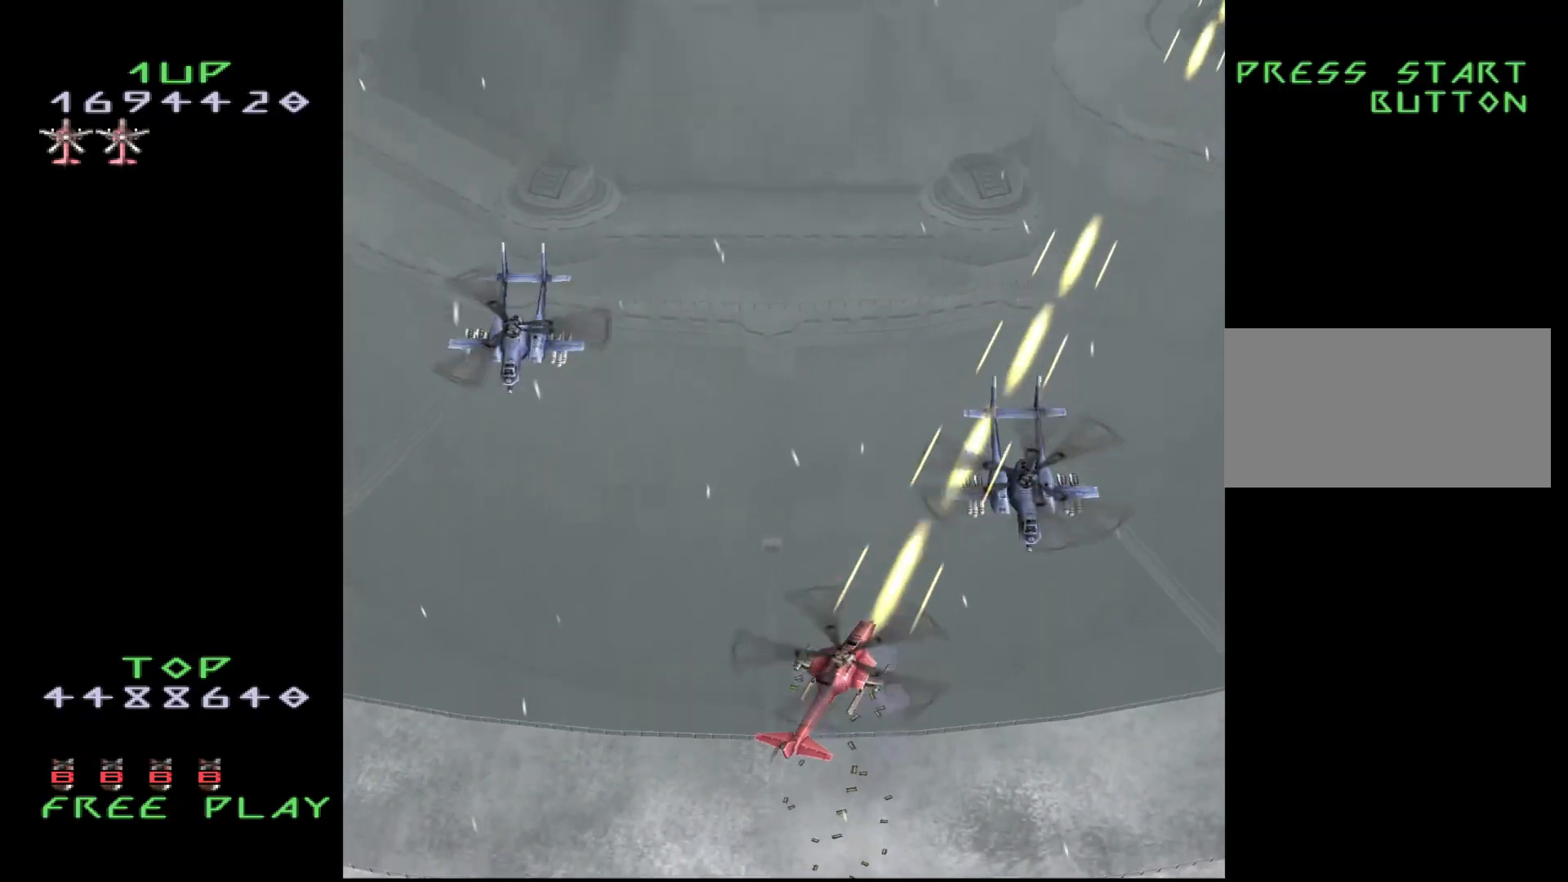
{"buttons": ["CROSS", "DPAD_DOWN"], "events": [[50, "DPAD_DOWN", "up"], [167, "DPAD_DOWN", "down"], [267, "DPAD_DOWN", "up"], [500, "DPAD_DOWN", "down"]]}
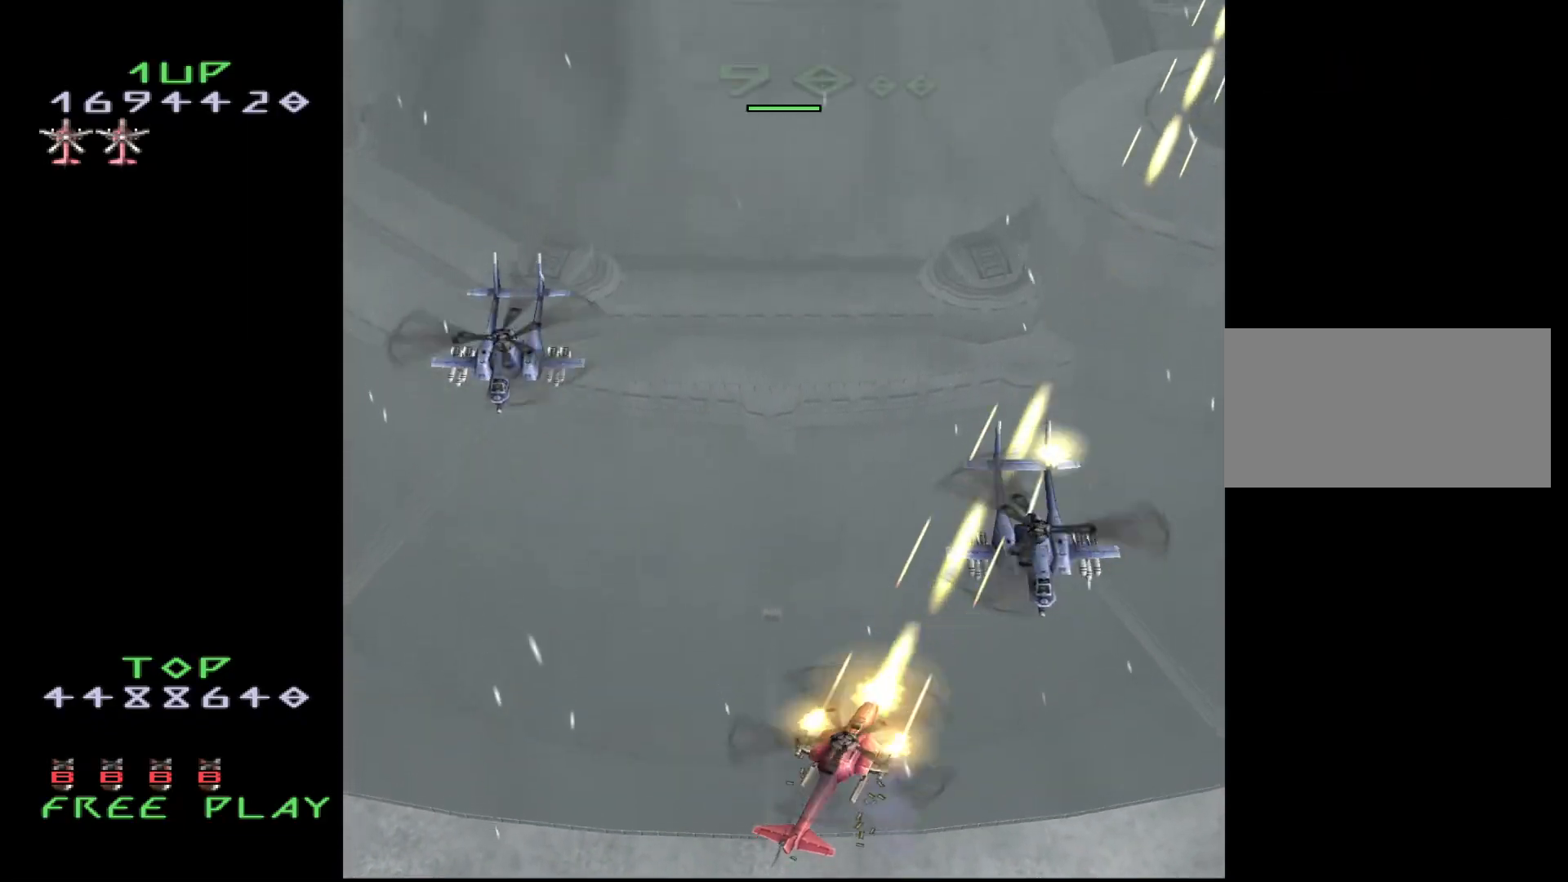
{"buttons": ["CROSS"], "events": [[17, "DPAD_DOWN", "up"], [267, "DPAD_LEFT", "down"], [367, "DPAD_LEFT", "up"]]}
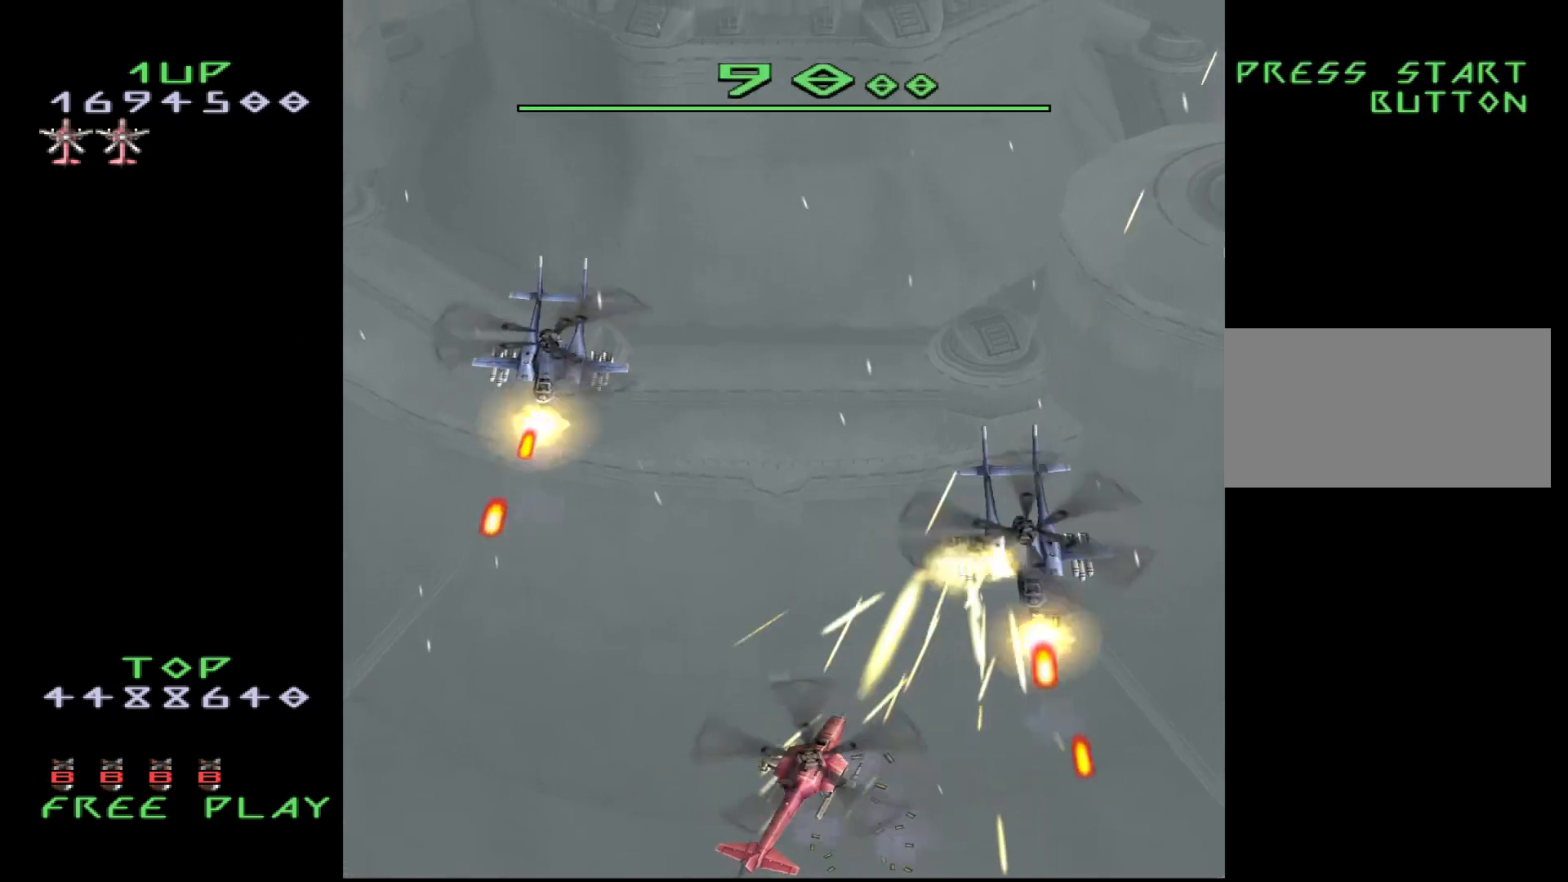
{"buttons": ["CROSS"], "events": [[150, "DPAD_LEFT", "down"], [217, "DPAD_LEFT", "up"], [317, "DPAD_UP", "down"], [383, "DPAD_UP", "up"]]}
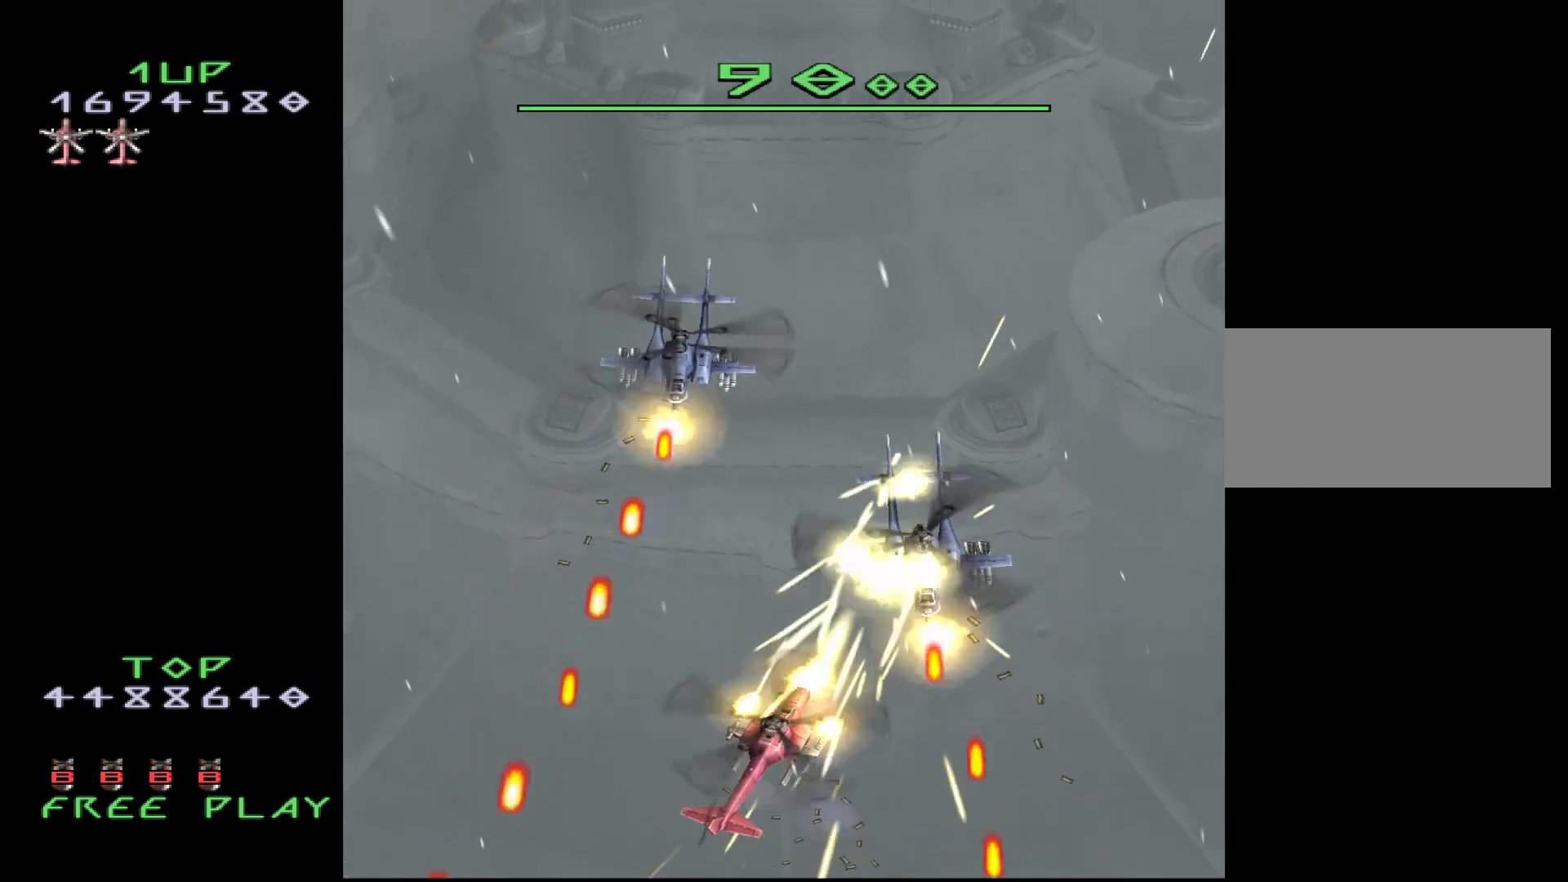
{"buttons": ["CROSS", "DPAD_DOWN"], "events": [[367, "CROSS", "up"], [433, "DPAD_DOWN", "down"], [500, "CROSS", "down"]]}
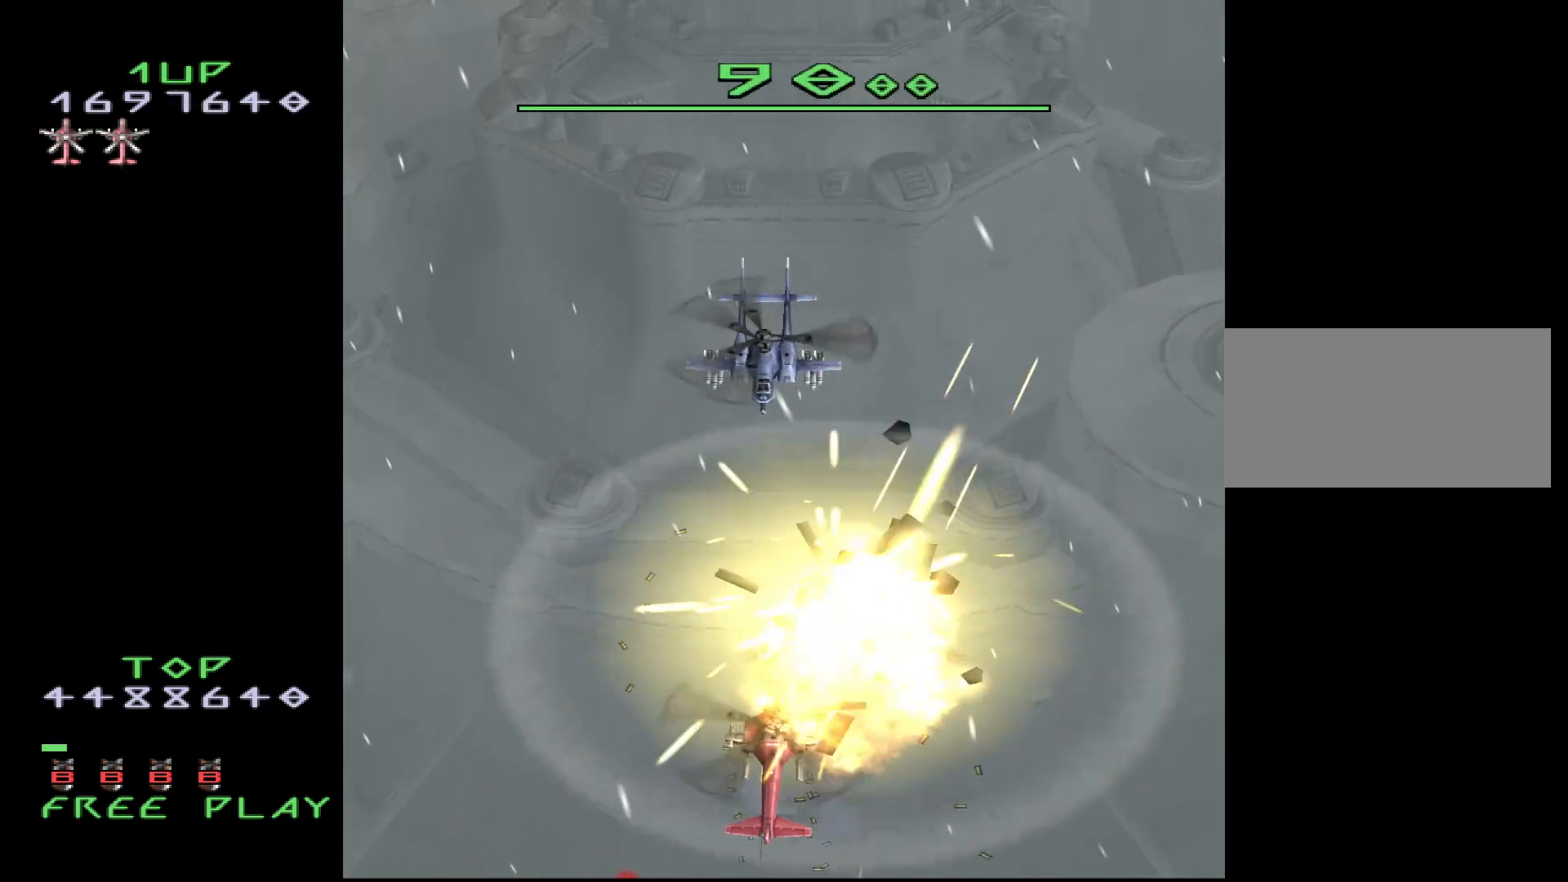
{"buttons": ["CROSS"], "events": [[83, "DPAD_DOWN", "up"]]}
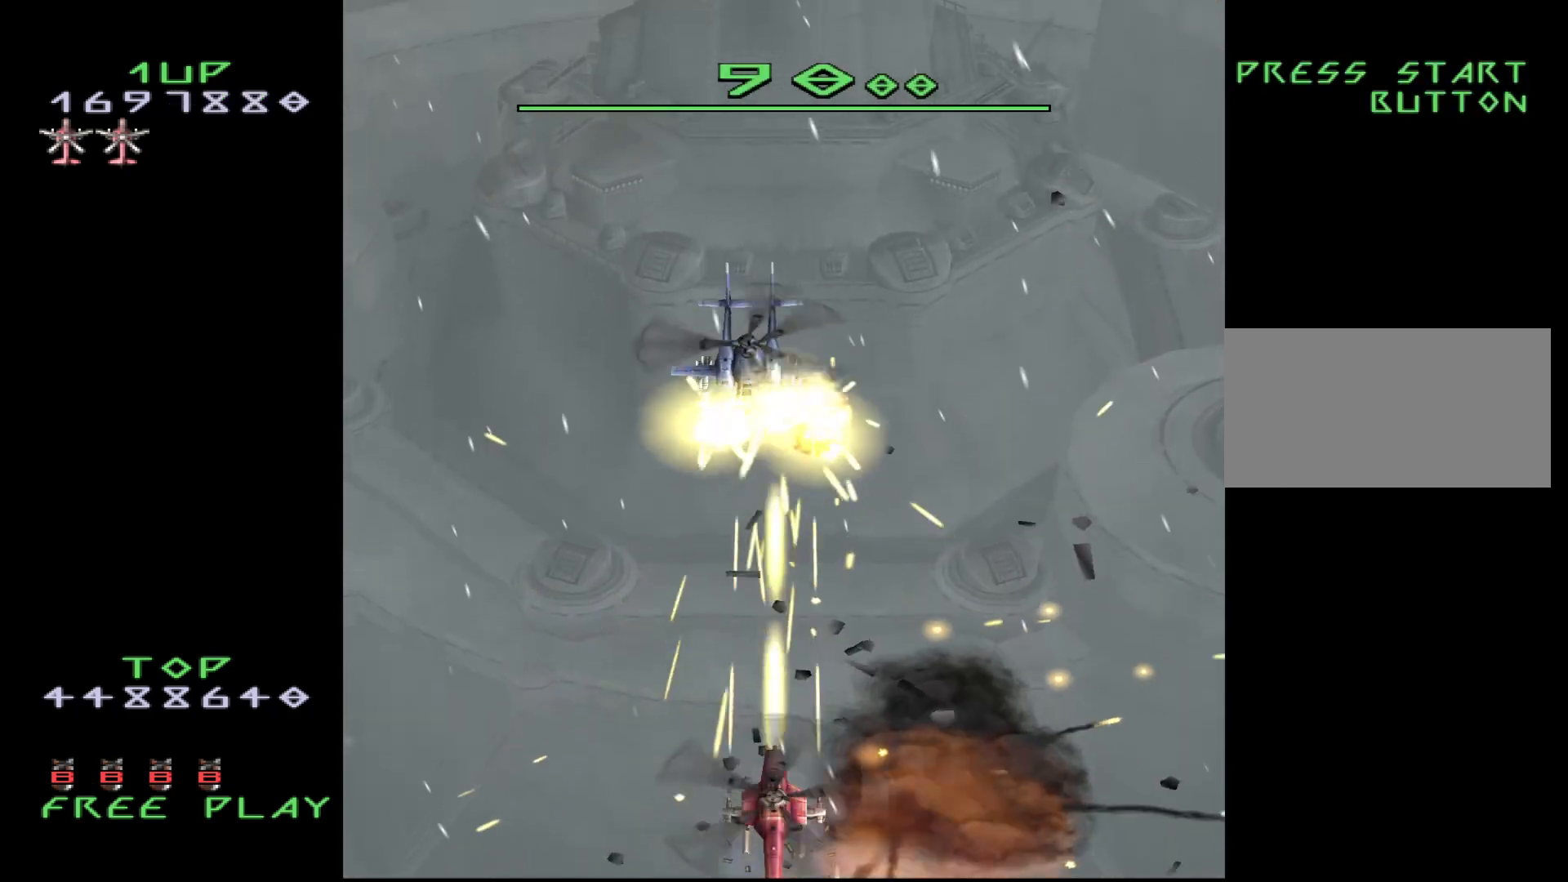
{"buttons": ["CROSS", "DPAD_RIGHT"], "events": [[500, "DPAD_RIGHT", "down"]]}
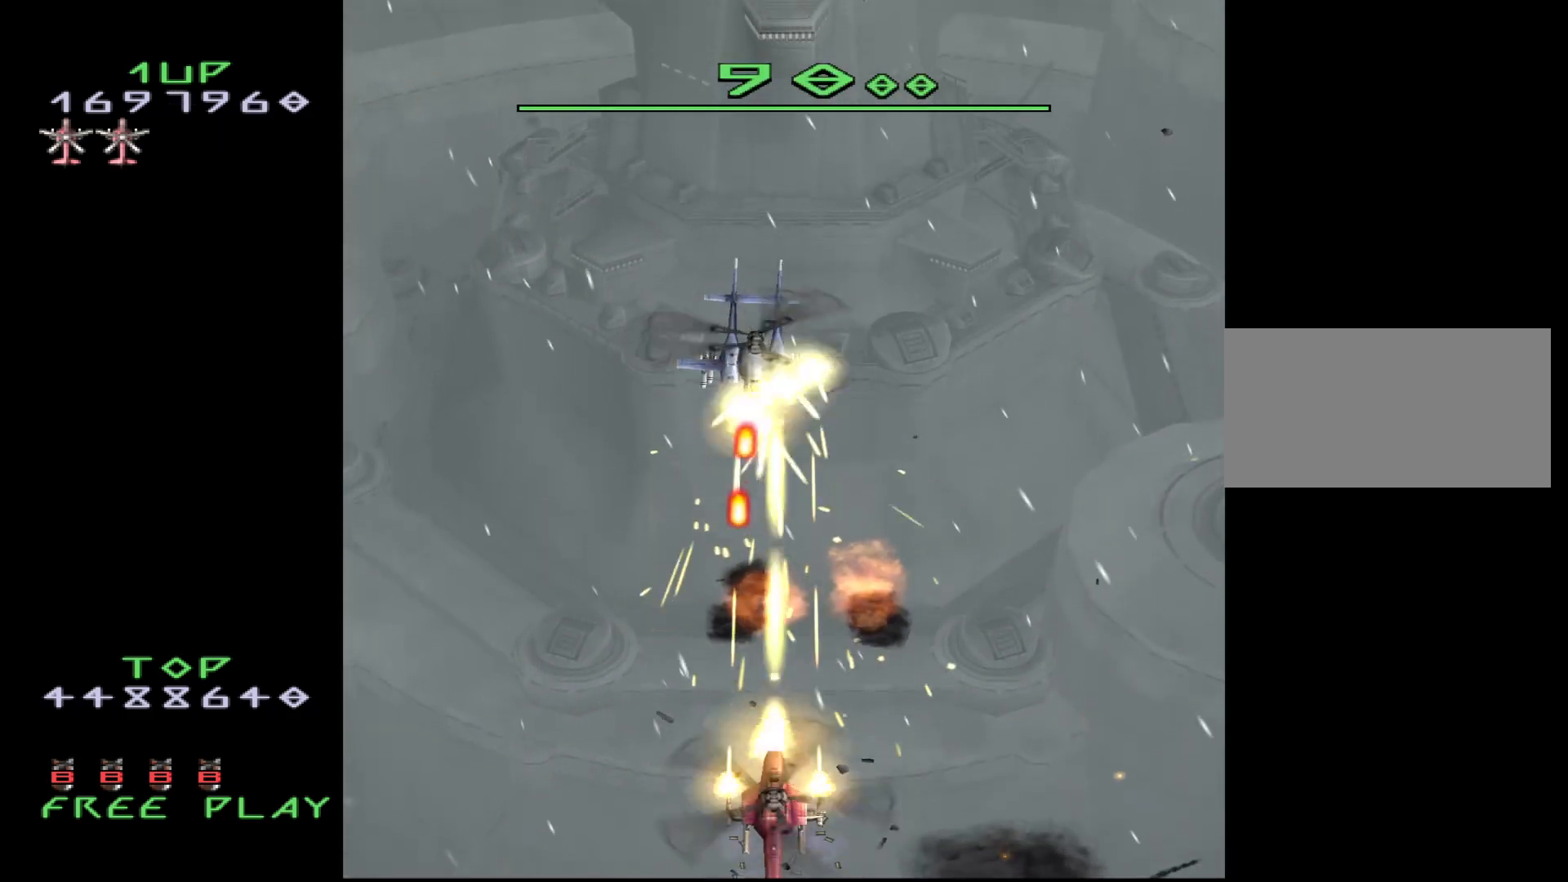
{"buttons": ["CROSS"], "events": [[67, "DPAD_RIGHT", "up"], [217, "DPAD_RIGHT", "down"], [283, "DPAD_RIGHT", "up"], [367, "DPAD_RIGHT", "down"], [450, "DPAD_RIGHT", "up"]]}